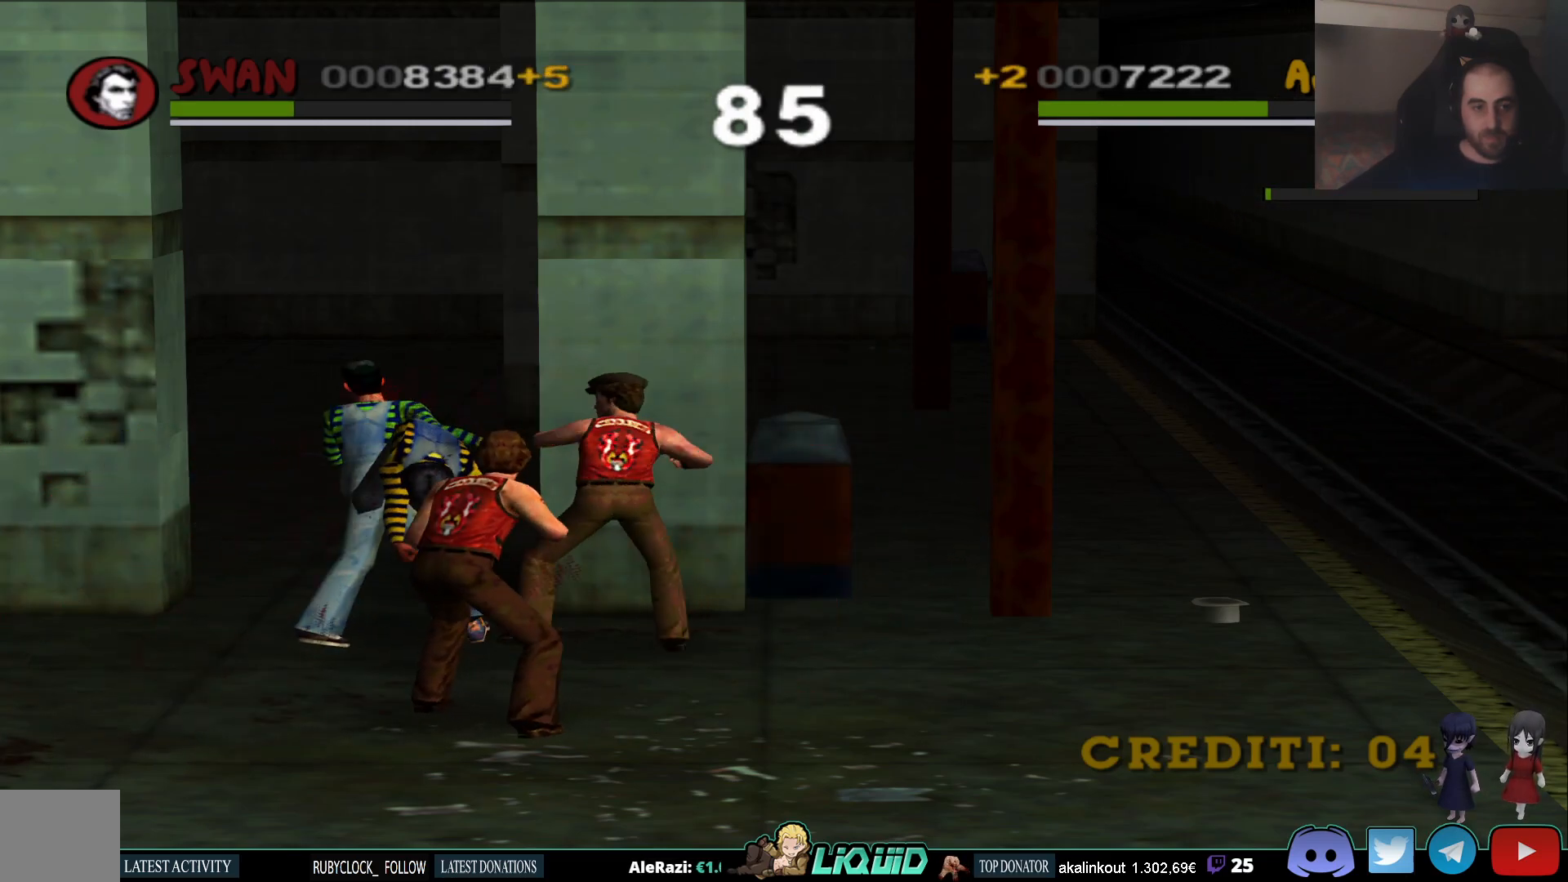
Gameplay with a controller (PlayStation layout); each line is a JSON object with the inputs held at the frame after it. "events" lists button and stick changes between this image and that frame as [ms after this image, input, new state], when the widget could be followed in between.
{"buttons": [], "left_stick": "up-left", "right_stick": "center", "events": [[133, "left_stick", "center"], [250, "left_stick", "up-left"]]}
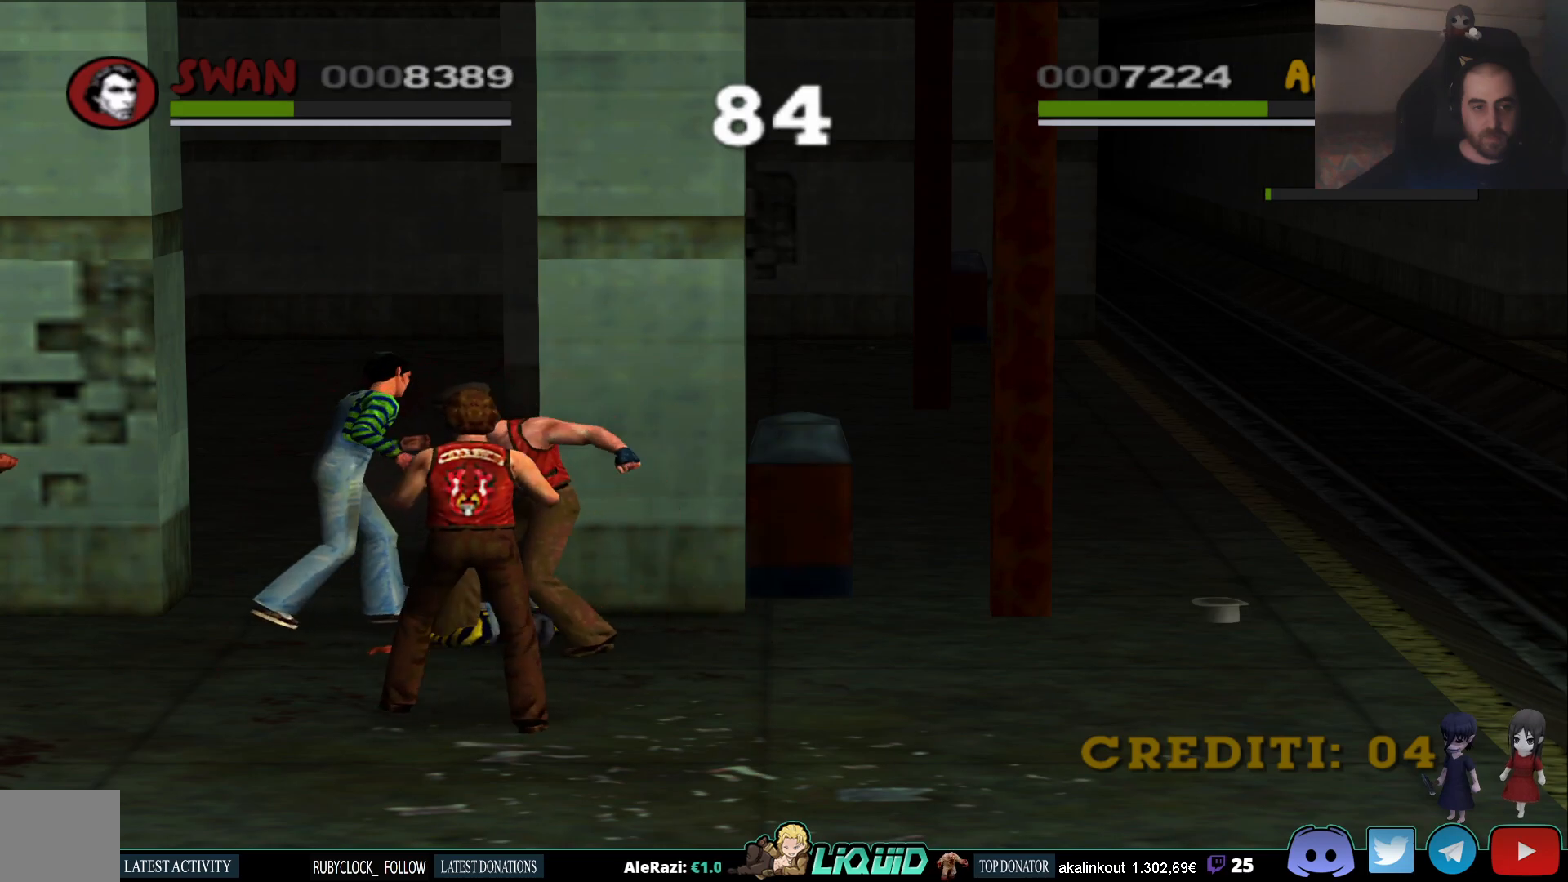
{"buttons": [], "left_stick": "up-left", "right_stick": "center", "events": [[367, "SQUARE", "down"], [500, "SQUARE", "up"]]}
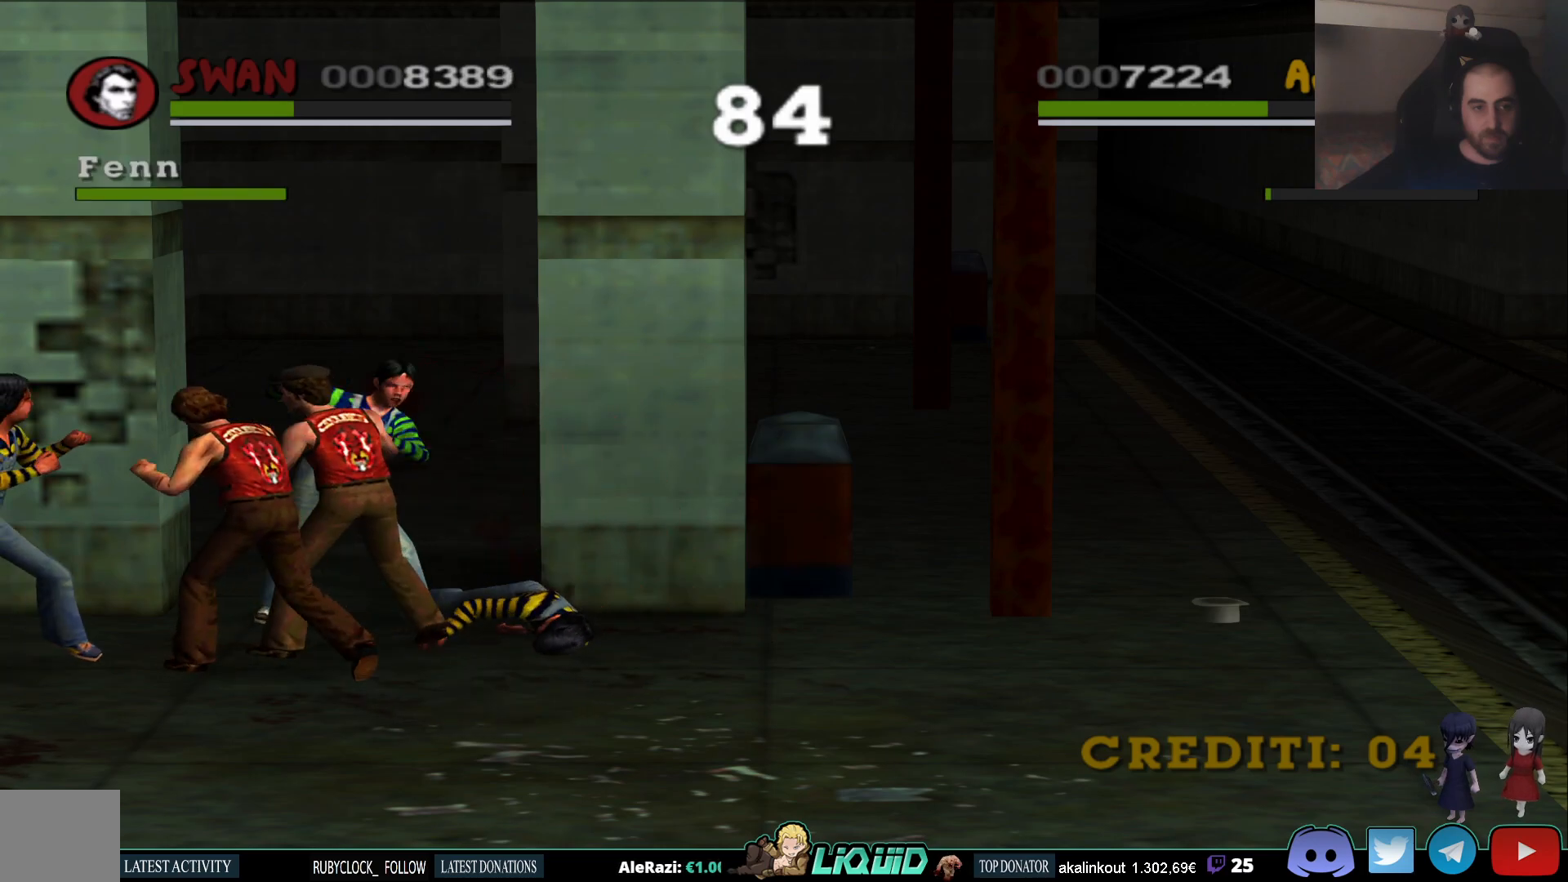
{"buttons": ["SQUARE"], "left_stick": "left", "right_stick": "center", "events": [[167, "left_stick", "left"], [233, "SQUARE", "down"], [350, "SQUARE", "up"], [400, "SQUARE", "down"]]}
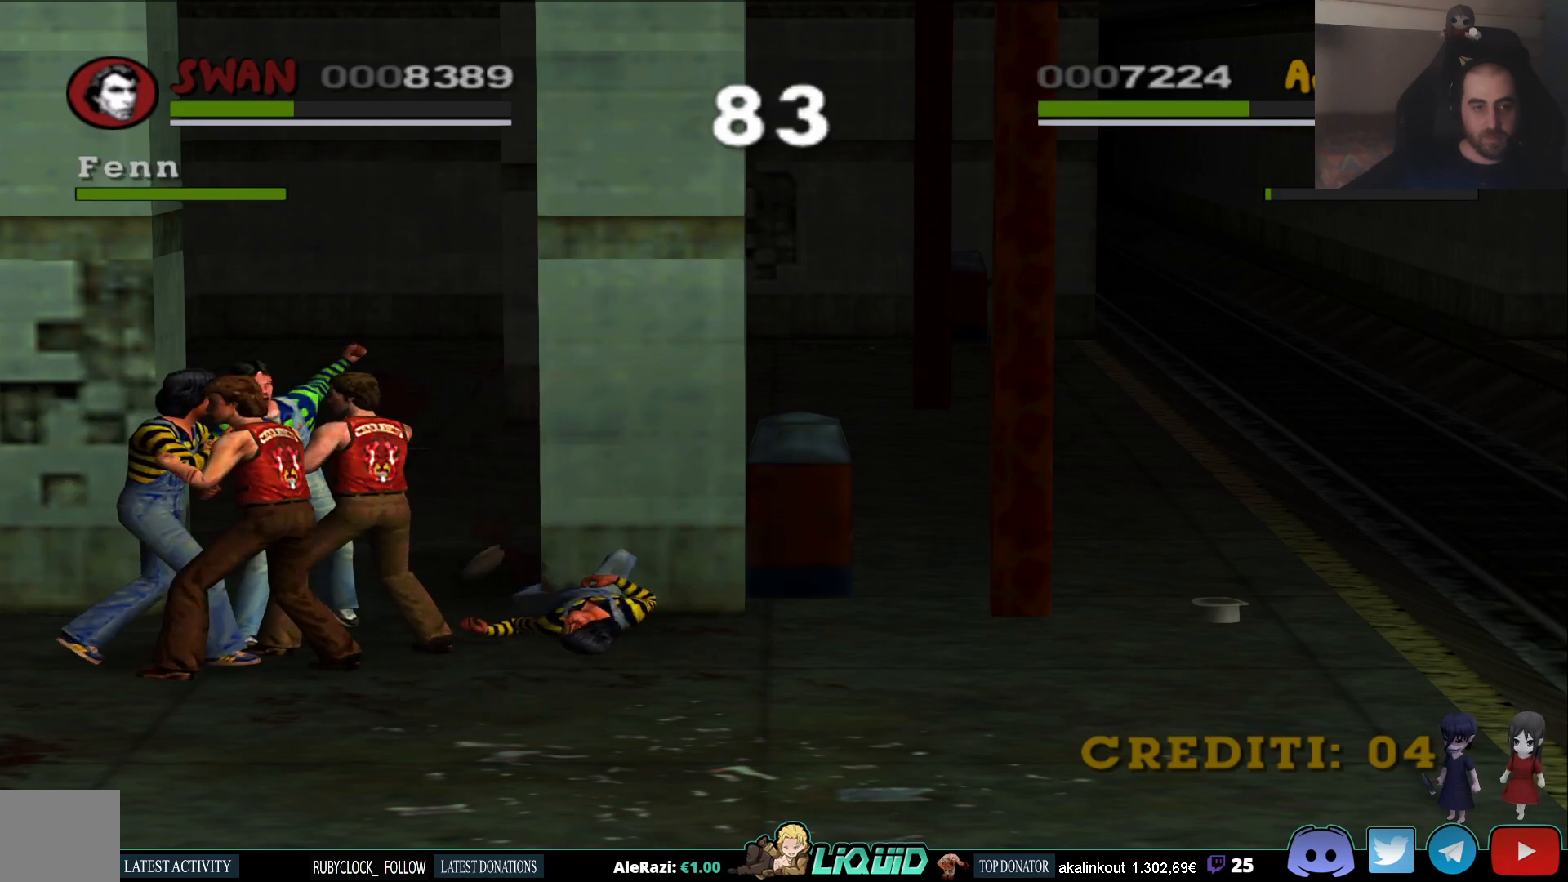
{"buttons": [], "left_stick": "left", "right_stick": "center", "events": [[33, "SQUARE", "up"], [33, "left_stick", "down-left"], [83, "SQUARE", "down"], [200, "SQUARE", "up"], [250, "SQUARE", "down"], [350, "SQUARE", "up"], [483, "left_stick", "left"]]}
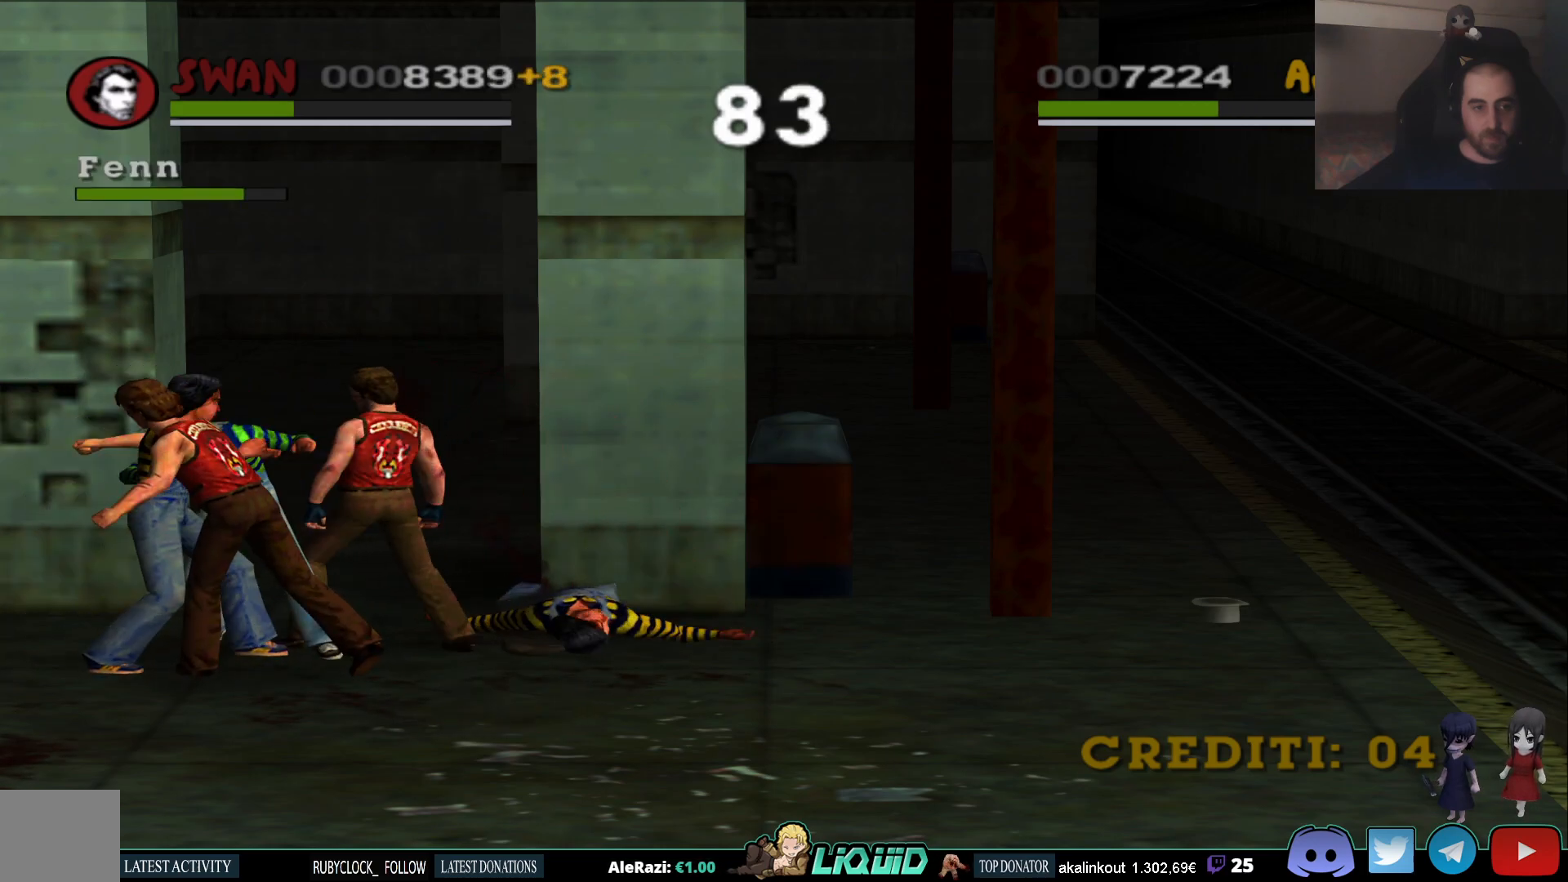
{"buttons": ["CROSS"], "left_stick": "left", "right_stick": "center", "events": [[17, "CROSS", "down"], [100, "CROSS", "up"], [167, "CROSS", "down"], [267, "CROSS", "up"], [333, "CROSS", "down"], [433, "CROSS", "up"], [483, "CROSS", "down"]]}
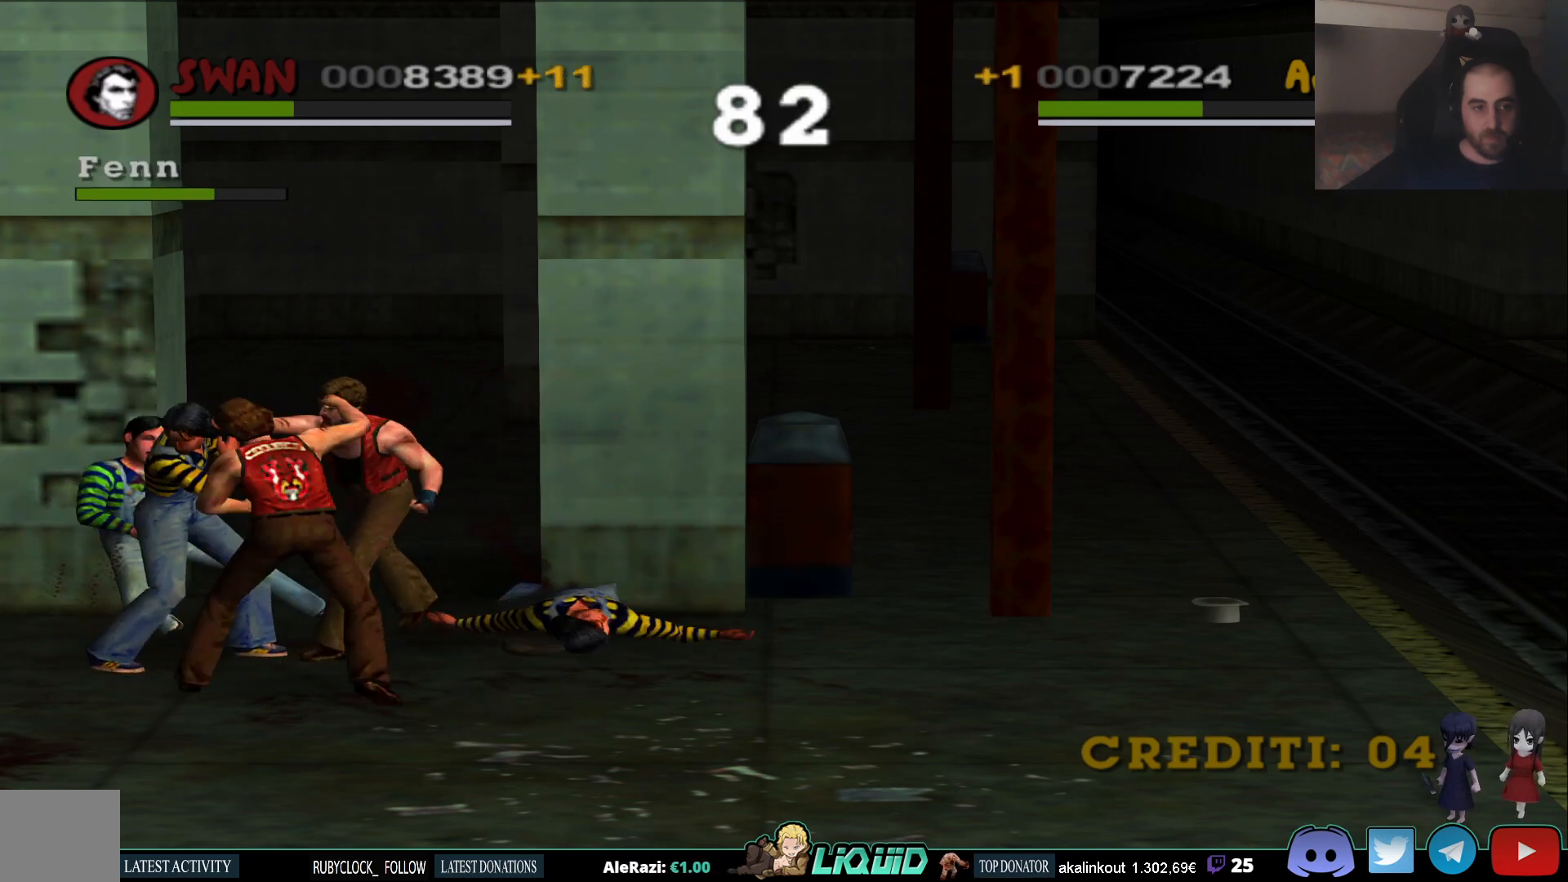
{"buttons": [], "left_stick": "down-right", "right_stick": "center", "events": [[100, "CROSS", "up"], [150, "CROSS", "down"], [267, "CROSS", "up"], [333, "left_stick", "down"], [383, "left_stick", "down-right"]]}
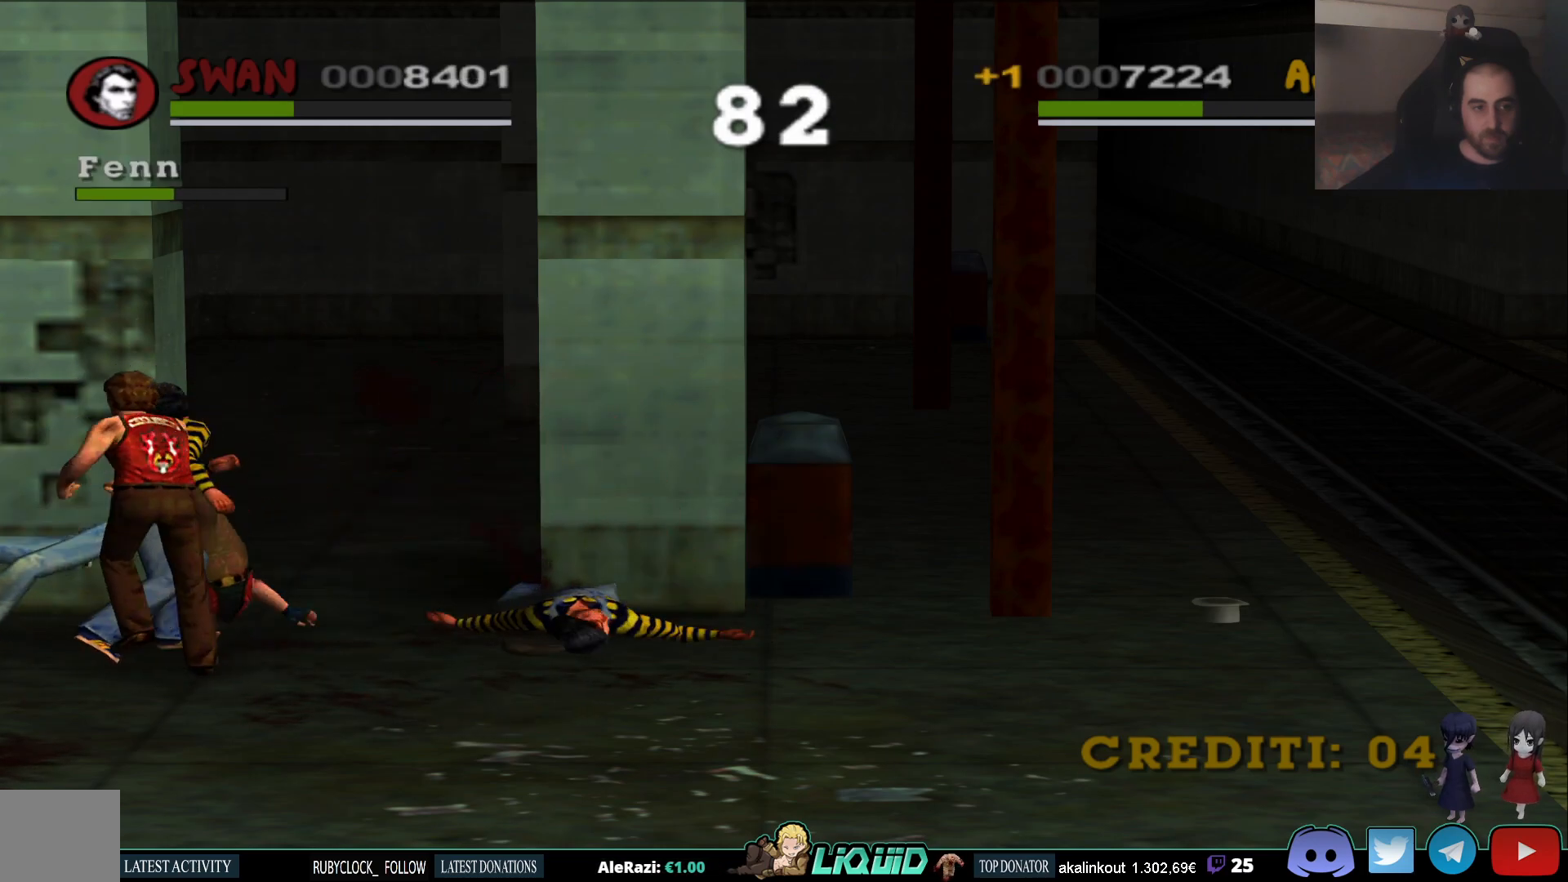
{"buttons": ["SQUARE"], "left_stick": "up-right", "right_stick": "center", "events": [[483, "SQUARE", "down"], [500, "left_stick", "up-right"]]}
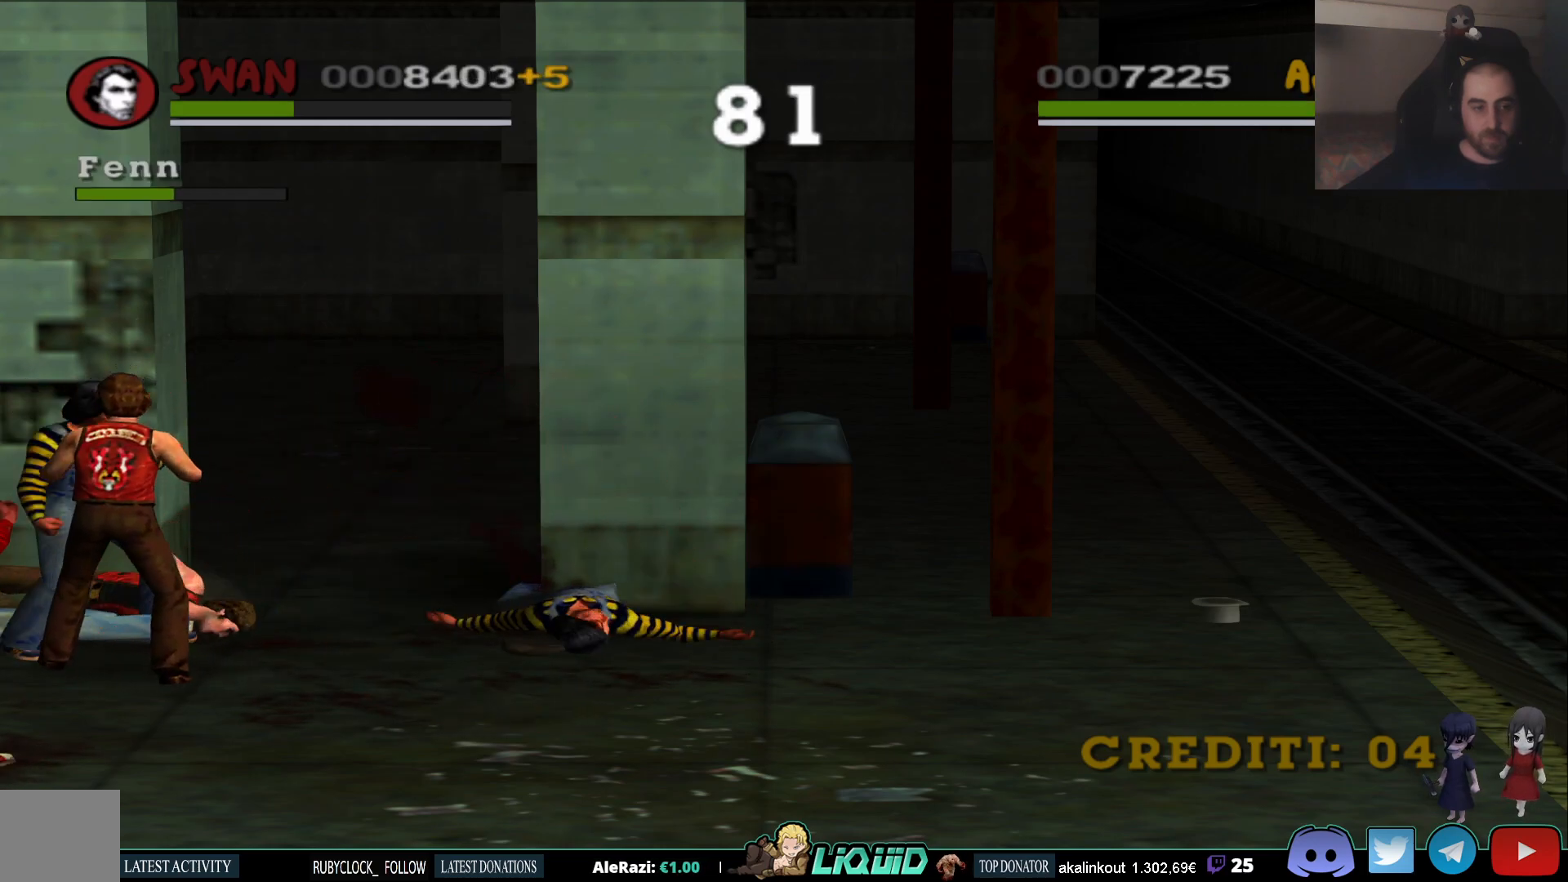
{"buttons": [], "left_stick": "down-left", "right_stick": "center", "events": [[100, "left_stick", "up-left"], [133, "SQUARE", "up"], [167, "SQUARE", "down"], [283, "SQUARE", "up"], [333, "SQUARE", "down"], [417, "left_stick", "down-left"], [433, "SQUARE", "up"]]}
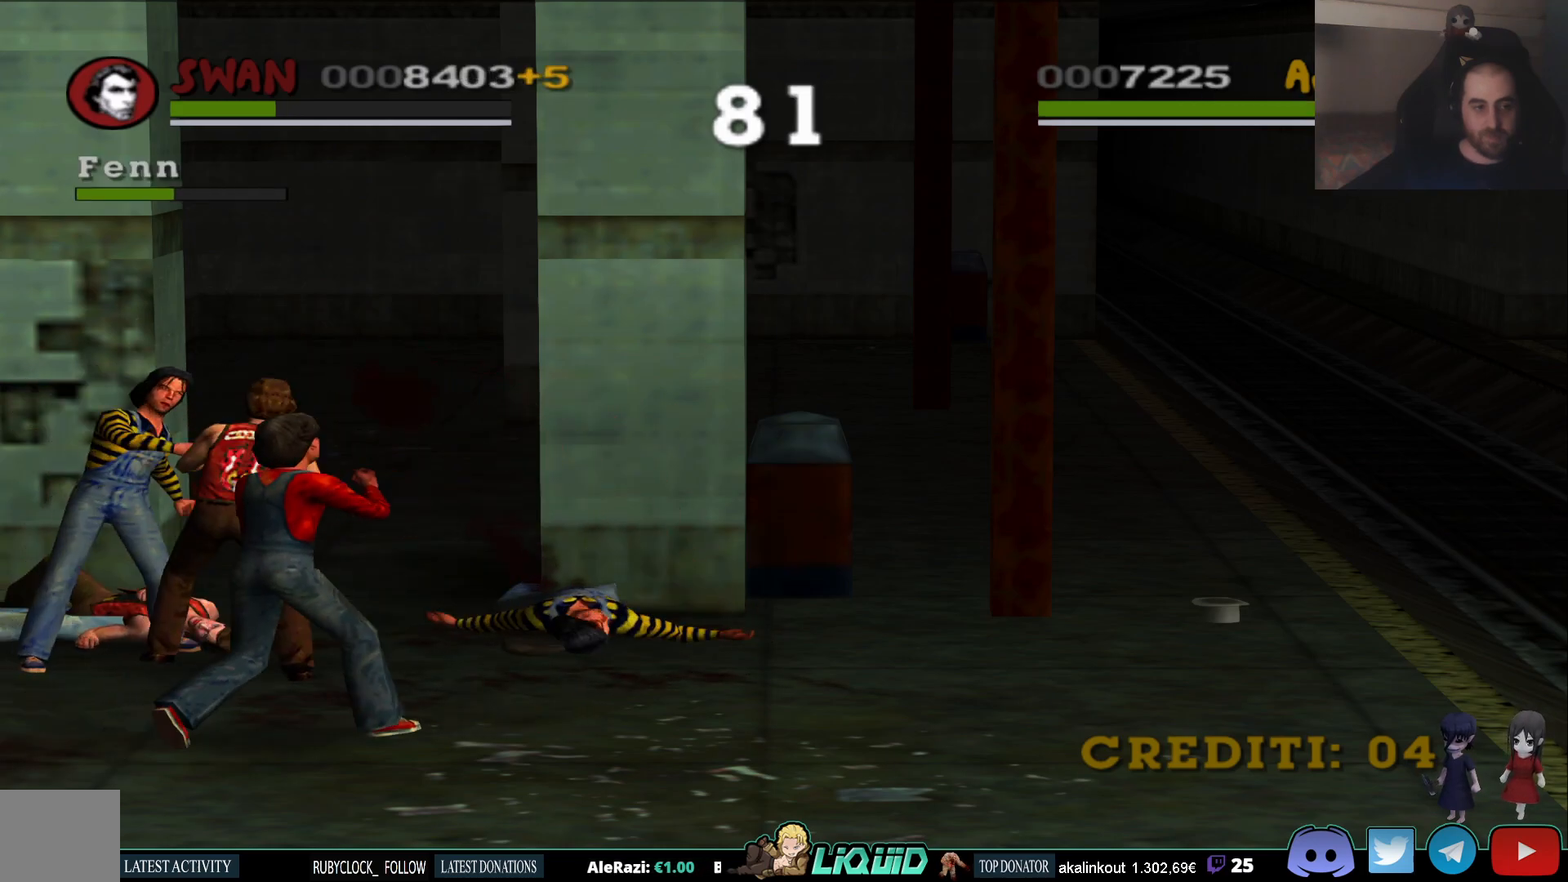
{"buttons": [], "left_stick": "down-left", "right_stick": "center", "events": [[17, "SQUARE", "down"], [83, "left_stick", "left"], [117, "SQUARE", "up"], [167, "SQUARE", "down"], [283, "SQUARE", "up"], [367, "SQUARE", "down"], [367, "left_stick", "down-left"], [467, "SQUARE", "up"]]}
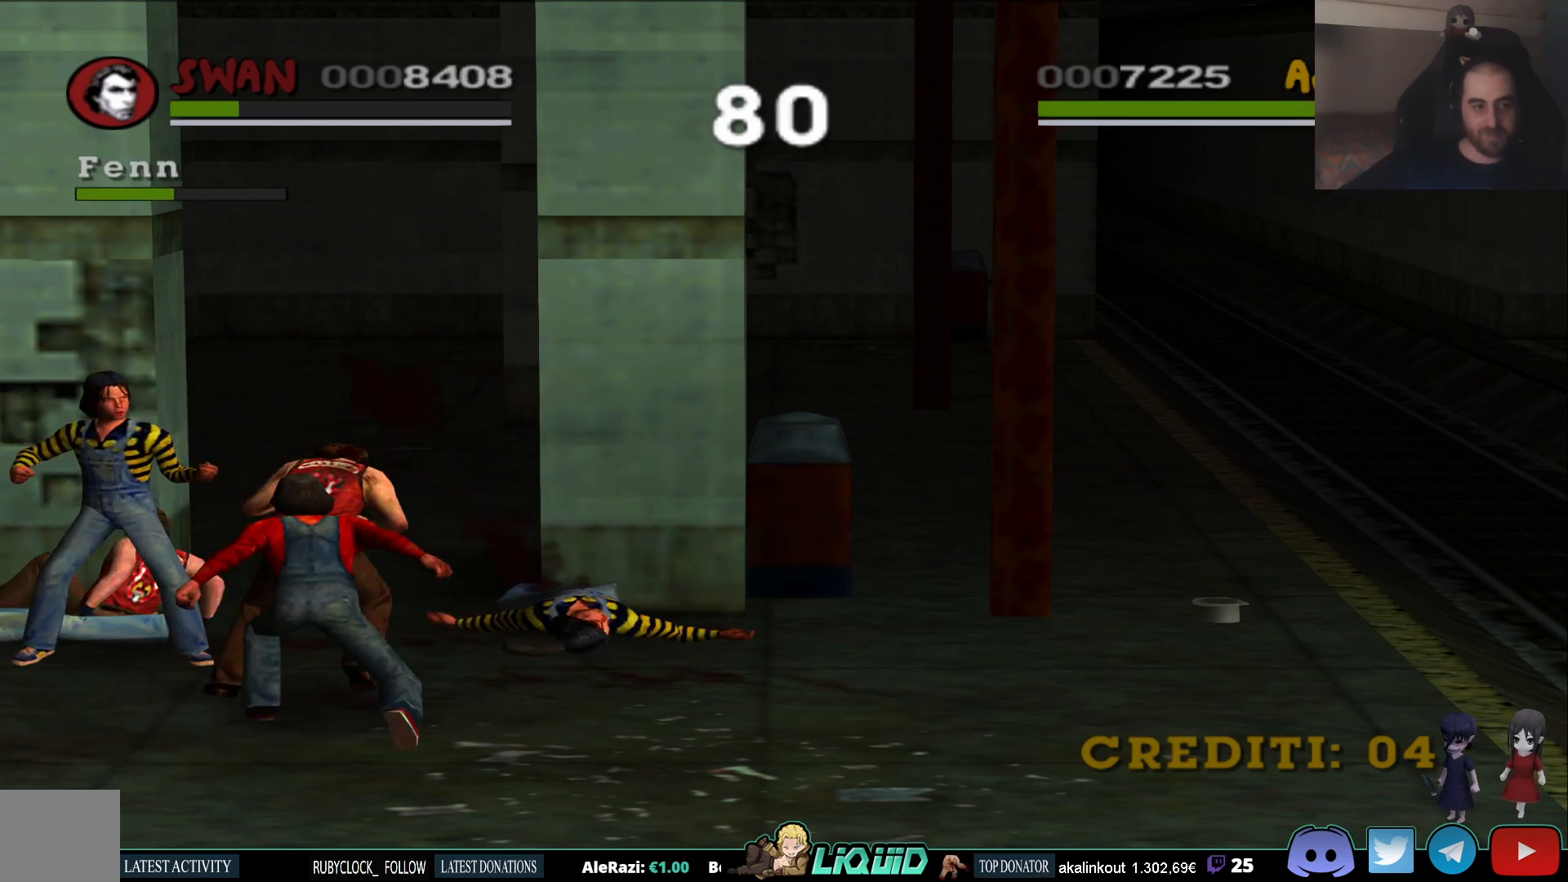
{"buttons": [], "left_stick": "right", "right_stick": "center", "events": [[33, "SQUARE", "down"], [67, "left_stick", "down-right"], [167, "SQUARE", "up"], [350, "CROSS", "down"], [350, "left_stick", "down"], [433, "left_stick", "right"], [500, "CROSS", "up"]]}
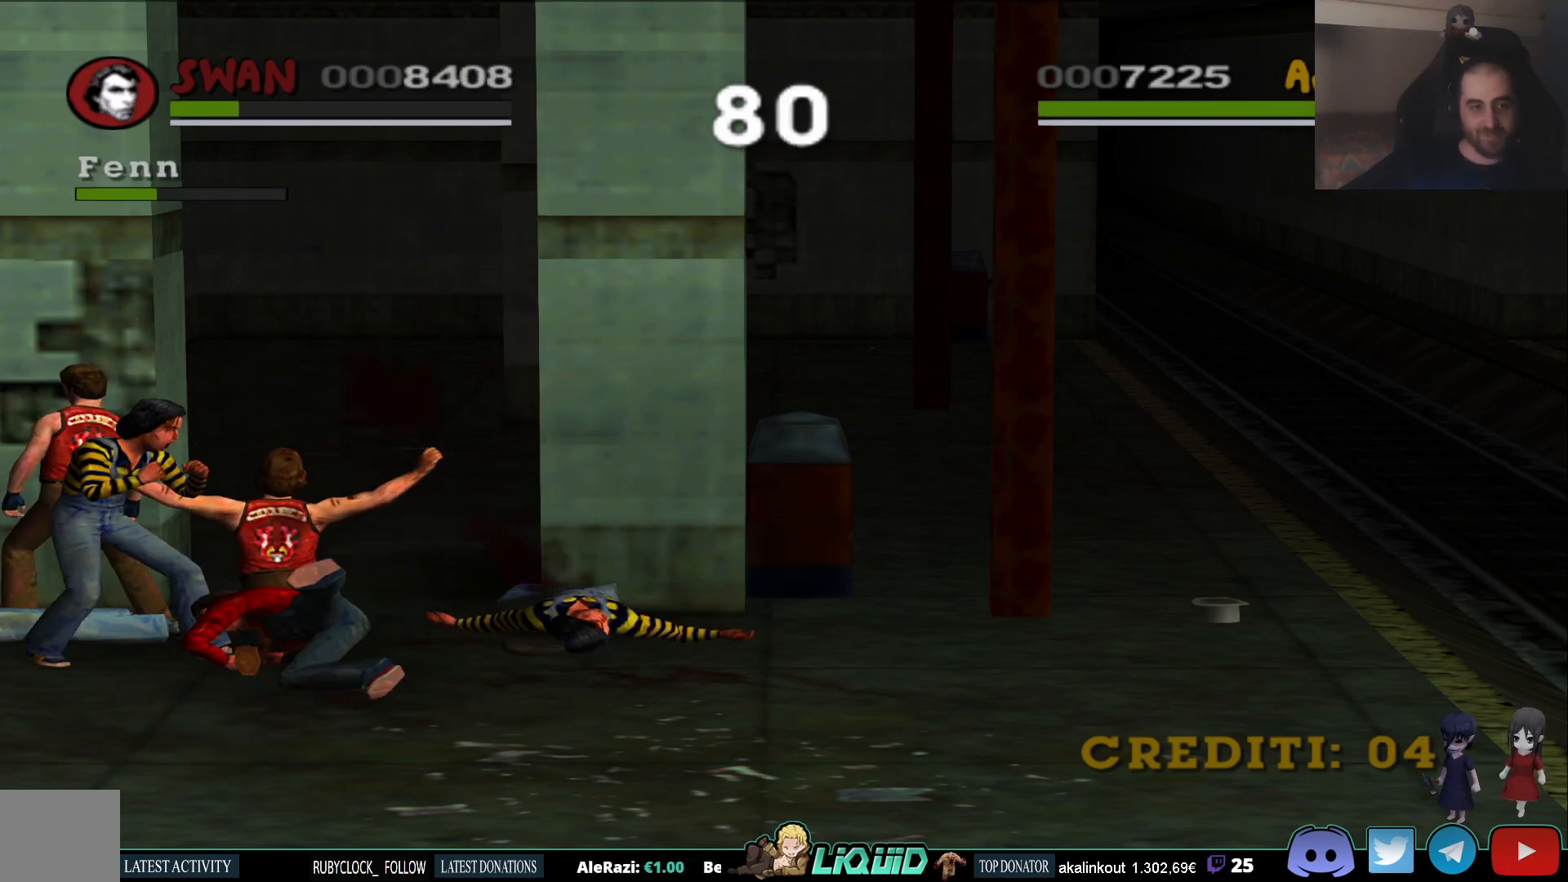
{"buttons": ["CROSS"], "left_stick": "right", "right_stick": "center", "events": [[100, "CROSS", "down"], [233, "CROSS", "up"], [300, "CROSS", "down"], [333, "SQUARE", "down"], [350, "left_stick", "down-left"], [450, "SQUARE", "up"], [500, "left_stick", "right"]]}
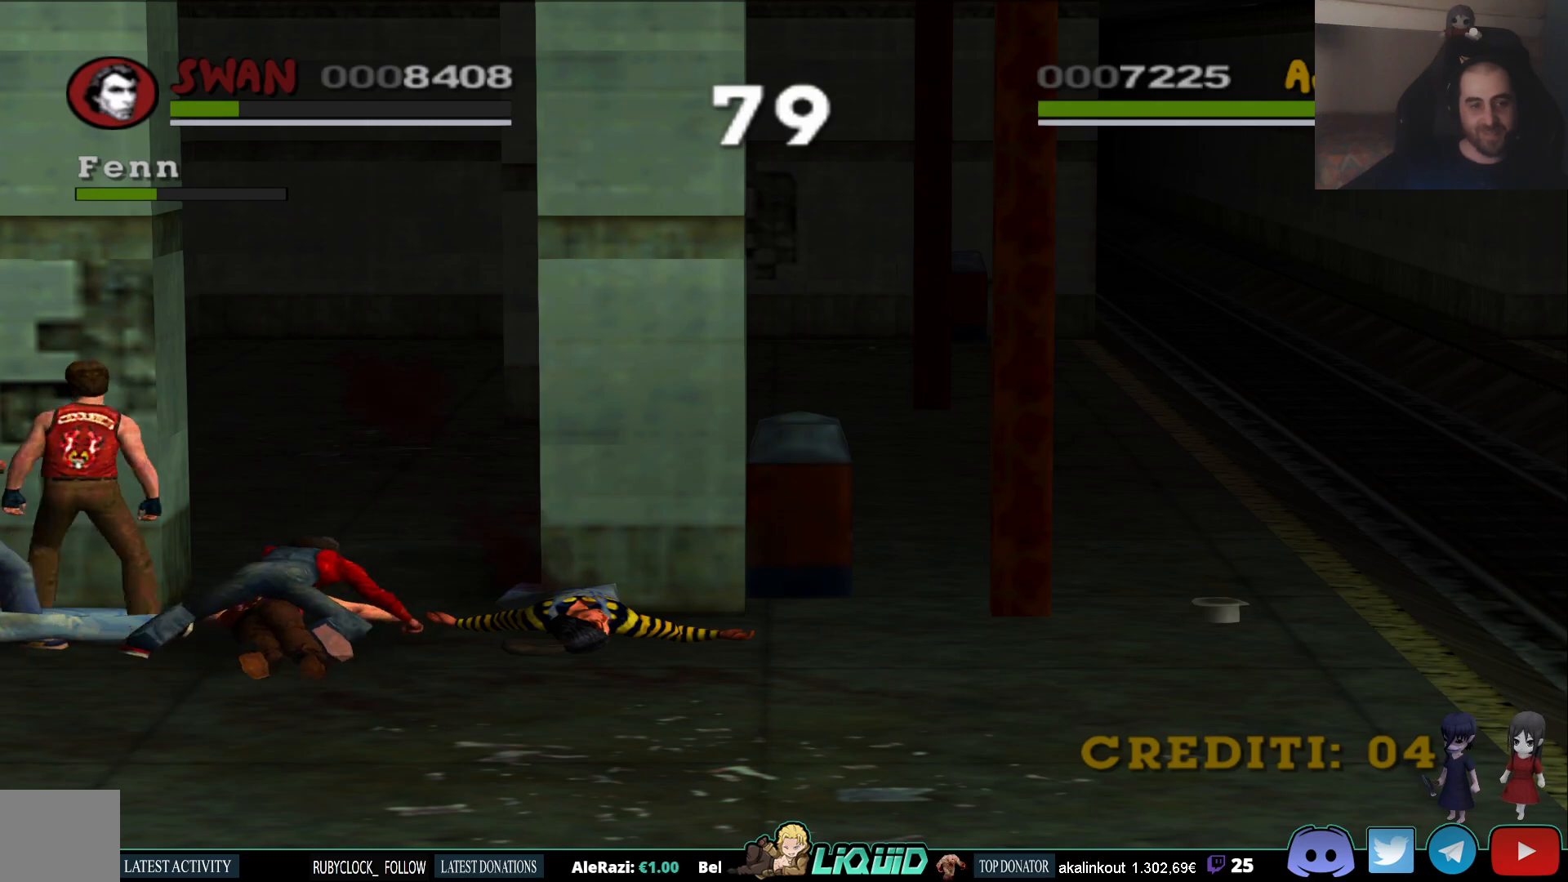
{"buttons": ["CROSS"], "left_stick": "up-right", "right_stick": "center", "events": [[17, "SQUARE", "down"], [117, "left_stick", "down-left"], [133, "SQUARE", "up"], [200, "CIRCLE", "down"], [200, "CROSS", "up"], [217, "SQUARE", "down"], [267, "left_stick", "up-right"], [333, "SQUARE", "up"], [367, "left_stick", "down-left"], [400, "SQUARE", "down"], [417, "CROSS", "down"], [450, "CIRCLE", "up"], [500, "SQUARE", "up"], [500, "left_stick", "up-right"]]}
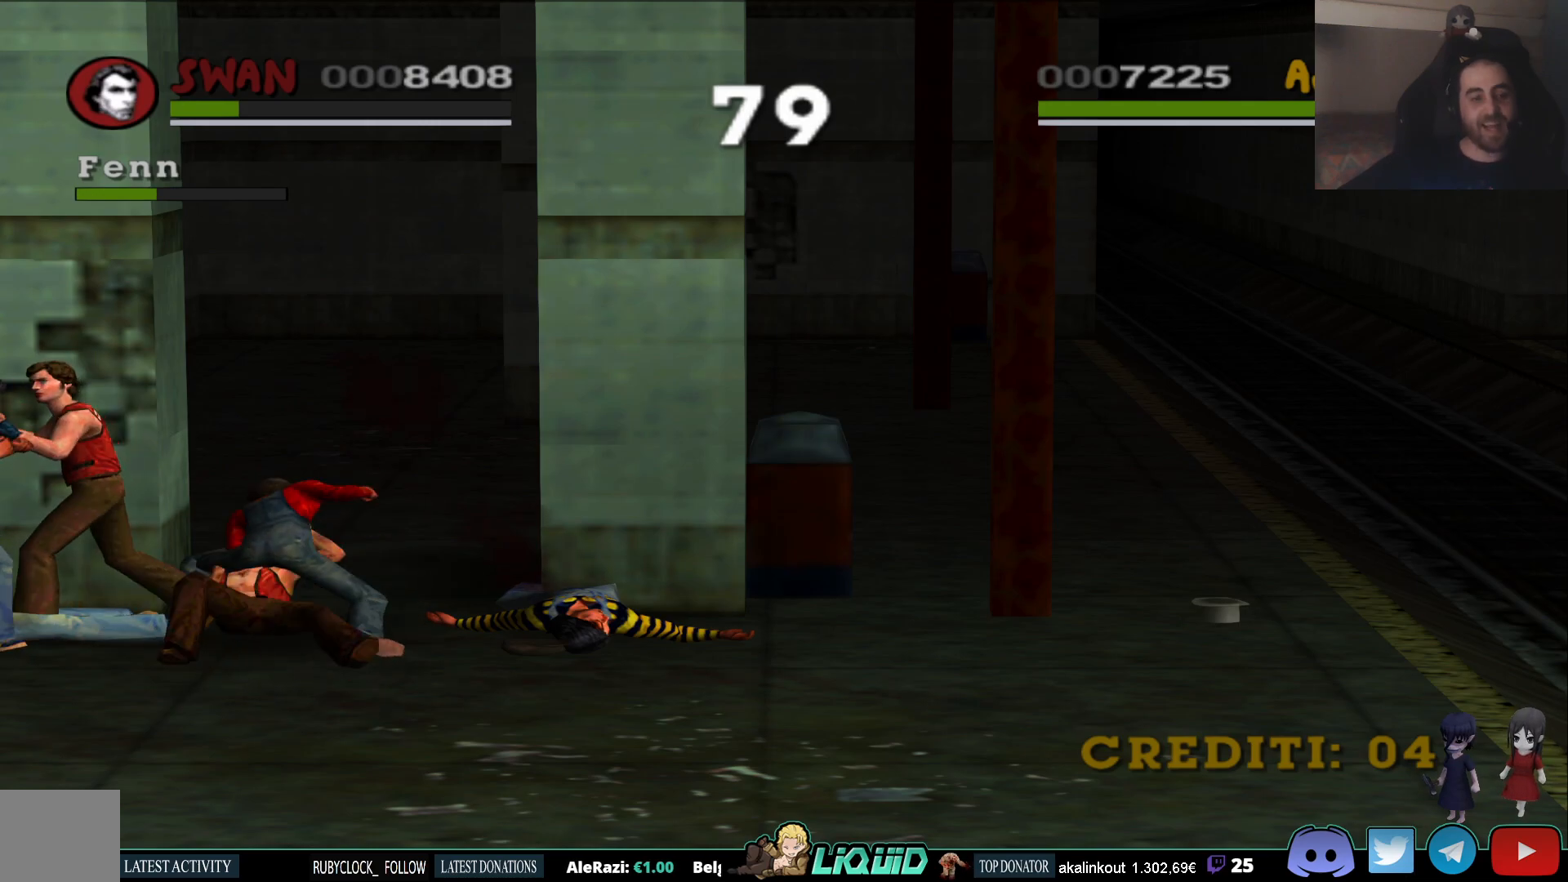
{"buttons": ["CROSS", "CIRCLE", "SQUARE"], "left_stick": "up-right", "right_stick": "center", "events": [[83, "SQUARE", "down"], [117, "left_stick", "down-left"], [183, "SQUARE", "up"], [233, "left_stick", "up-right"], [250, "CIRCLE", "down"], [267, "SQUARE", "down"], [300, "left_stick", "down-left"], [367, "SQUARE", "up"], [383, "CROSS", "up"], [450, "left_stick", "up-right"], [467, "CROSS", "down"], [467, "SQUARE", "down"]]}
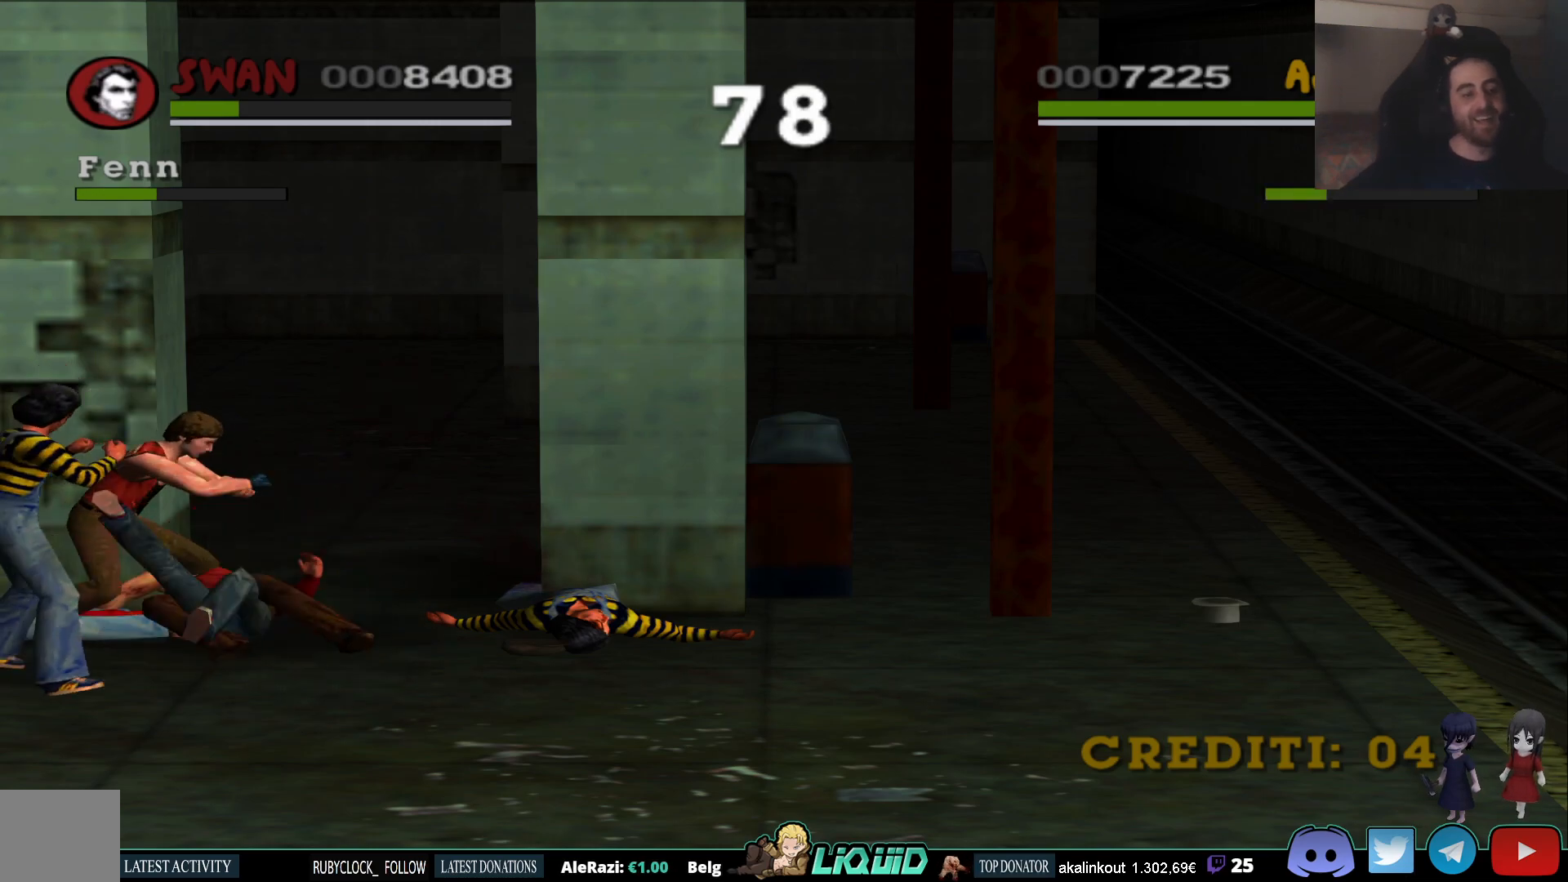
{"buttons": ["SQUARE"], "left_stick": "right", "right_stick": "center", "events": [[17, "CIRCLE", "up"], [67, "SQUARE", "up"], [67, "left_stick", "right"], [83, "CROSS", "up"], [450, "SQUARE", "down"]]}
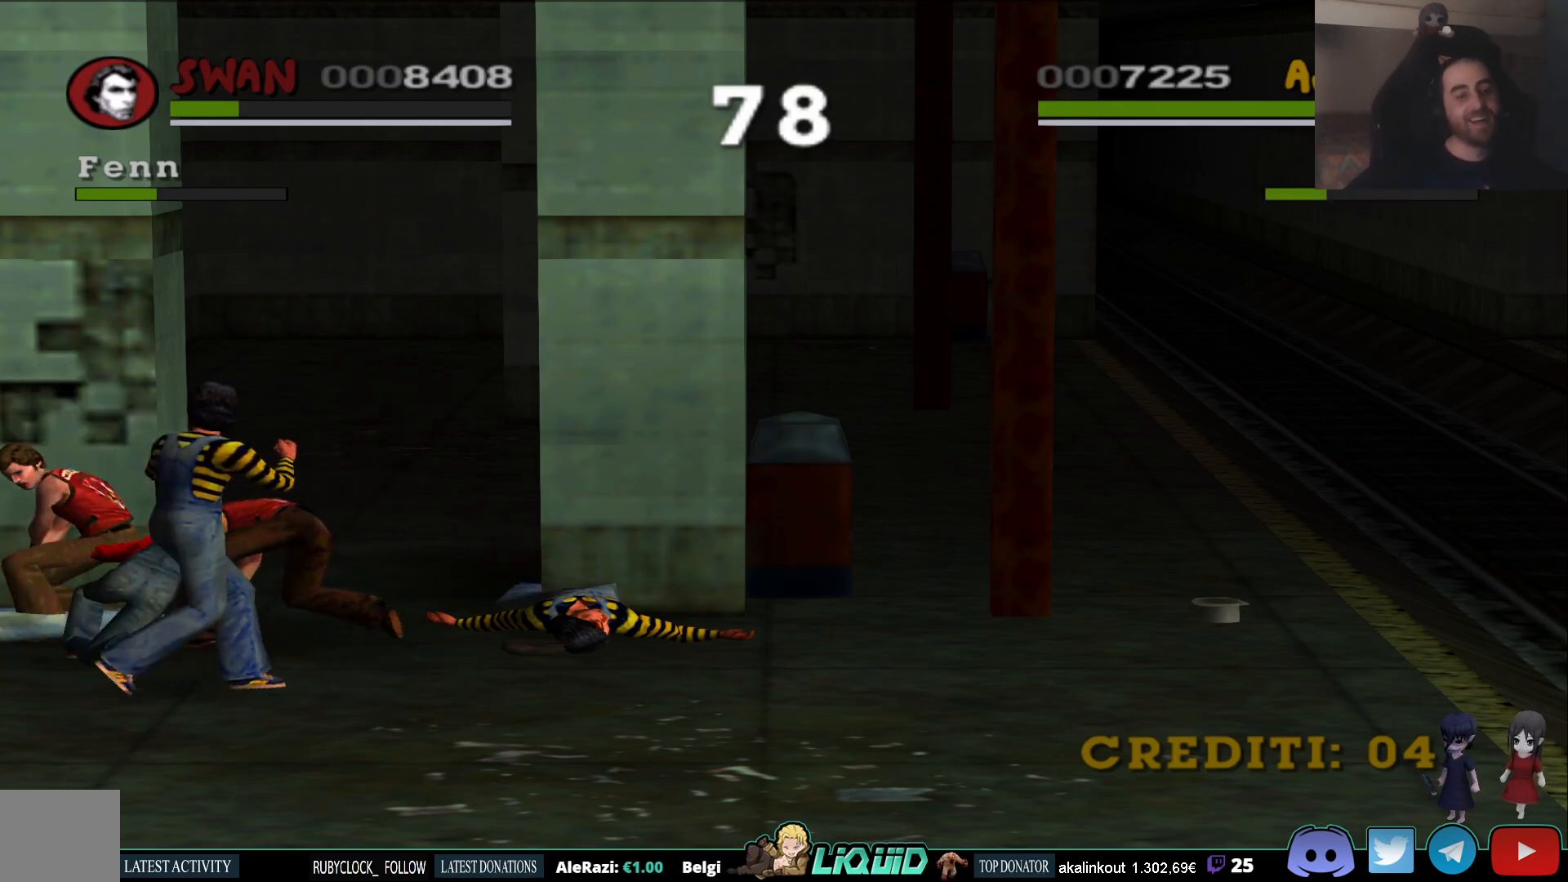
{"buttons": [], "left_stick": "right", "right_stick": "center"}
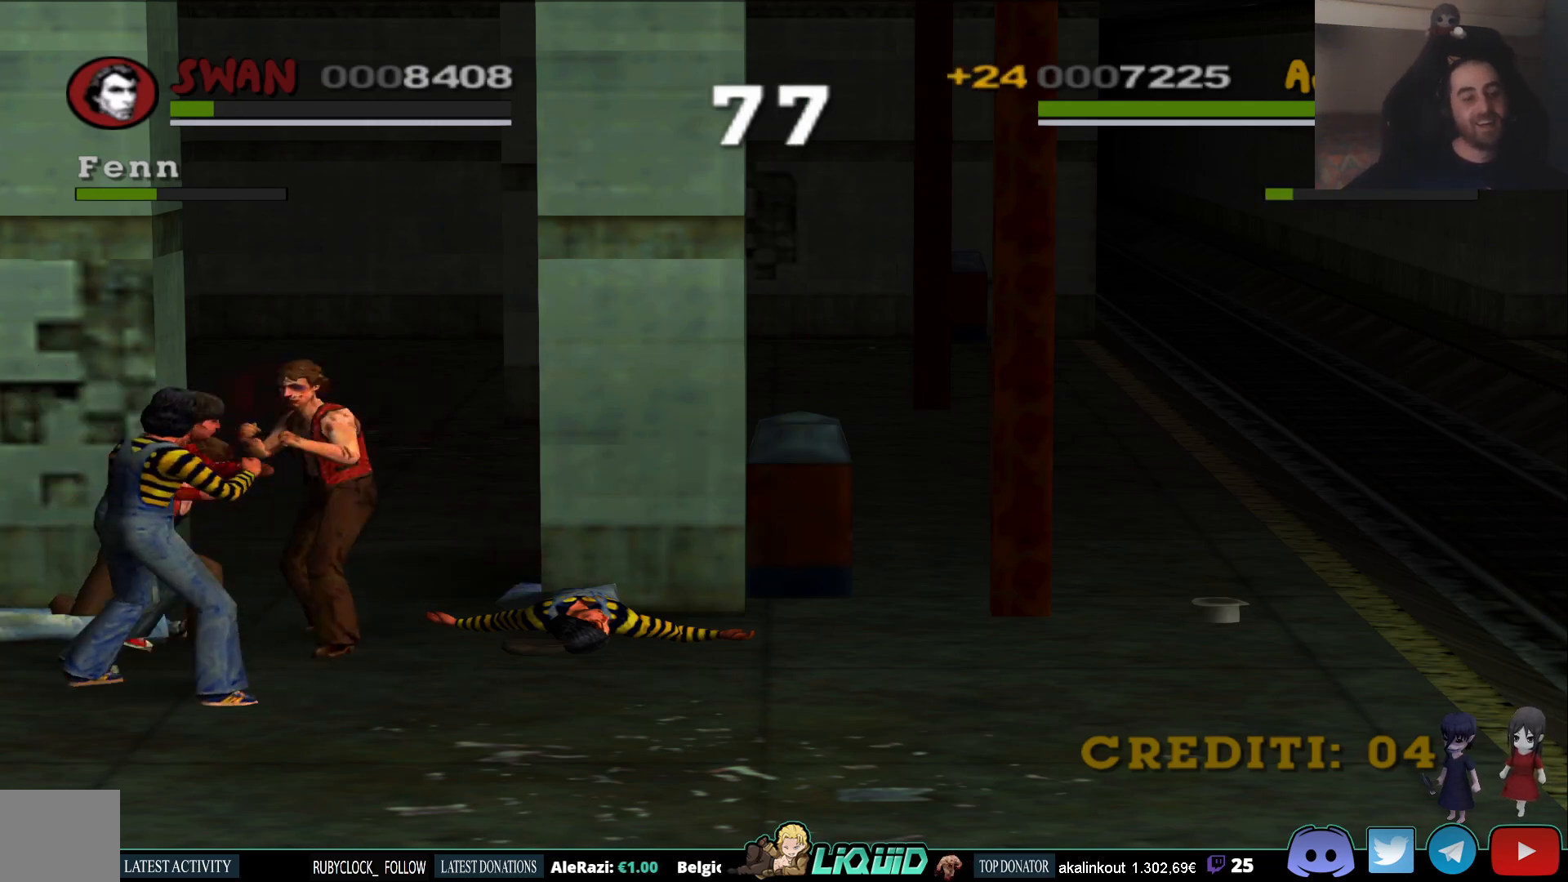
{"buttons": [], "left_stick": "right", "right_stick": "center", "events": []}
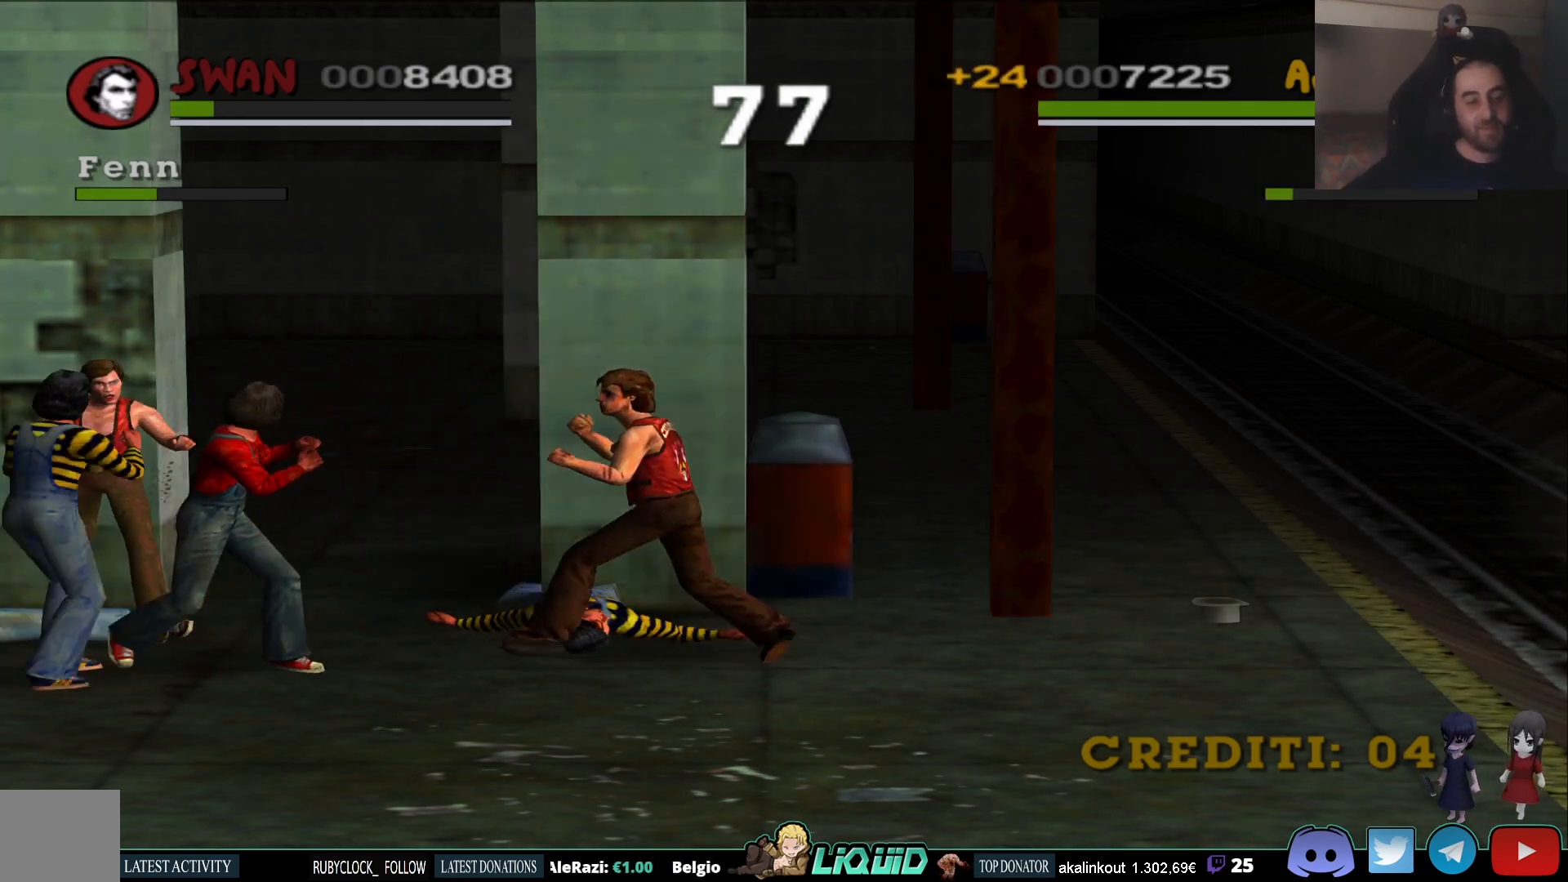
{"buttons": [], "left_stick": "right", "right_stick": "center", "events": [[117, "left_stick", "up"], [250, "left_stick", "up-right"], [383, "left_stick", "right"]]}
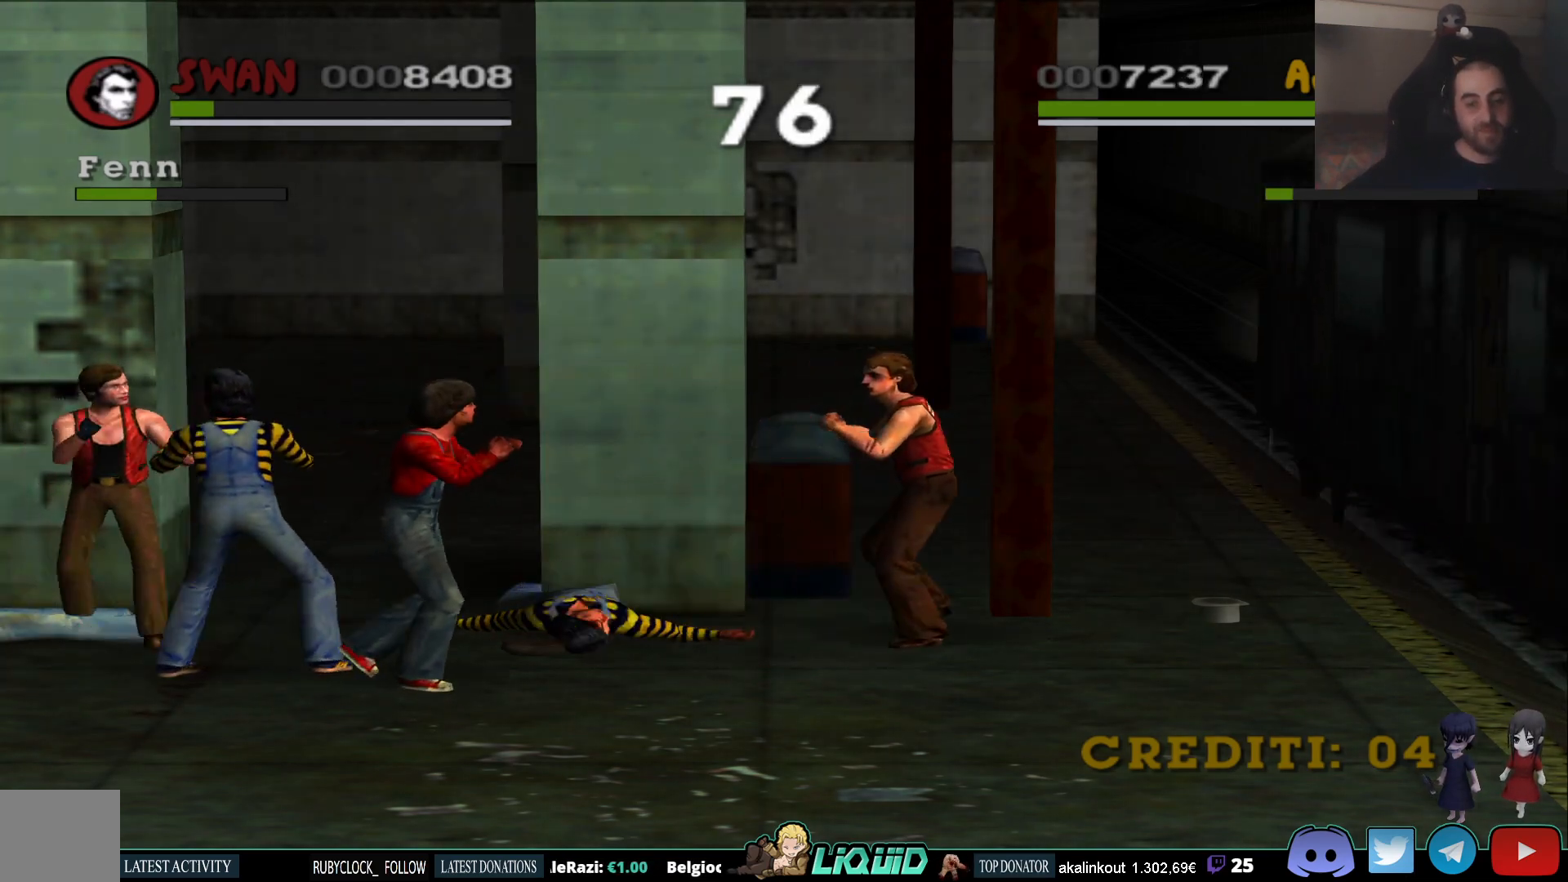
{"buttons": ["TRIANGLE"], "left_stick": "up-right", "right_stick": "center", "events": [[283, "TRIANGLE", "down"], [350, "left_stick", "up-right"], [400, "TRIANGLE", "up"], [450, "TRIANGLE", "down"]]}
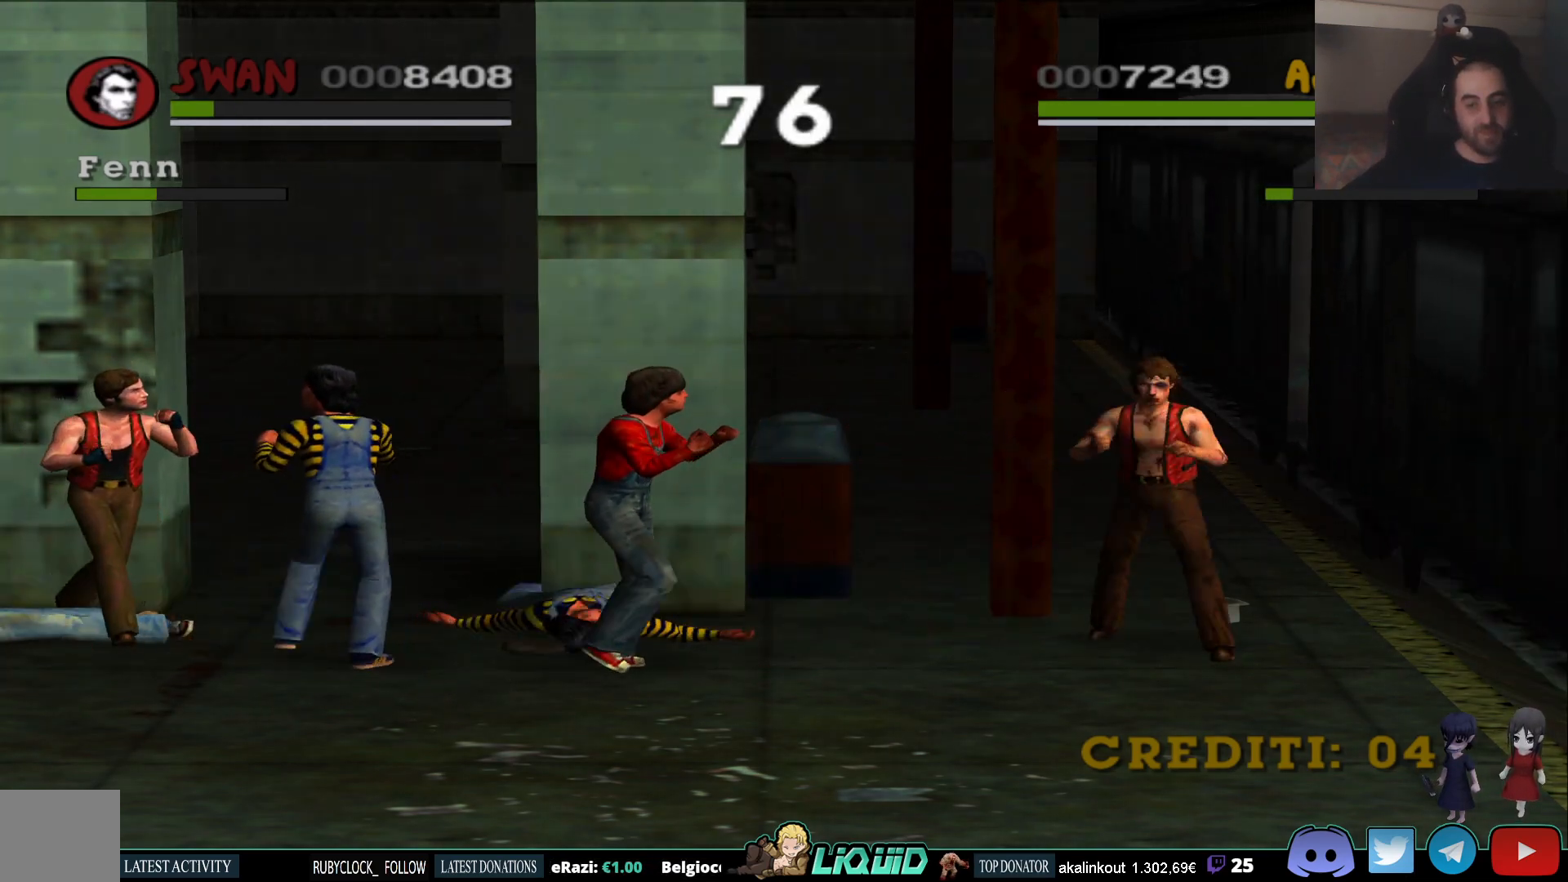
{"buttons": [], "left_stick": "down-left", "right_stick": "center", "events": [[67, "TRIANGLE", "up"], [117, "left_stick", "center"], [233, "left_stick", "down-left"]]}
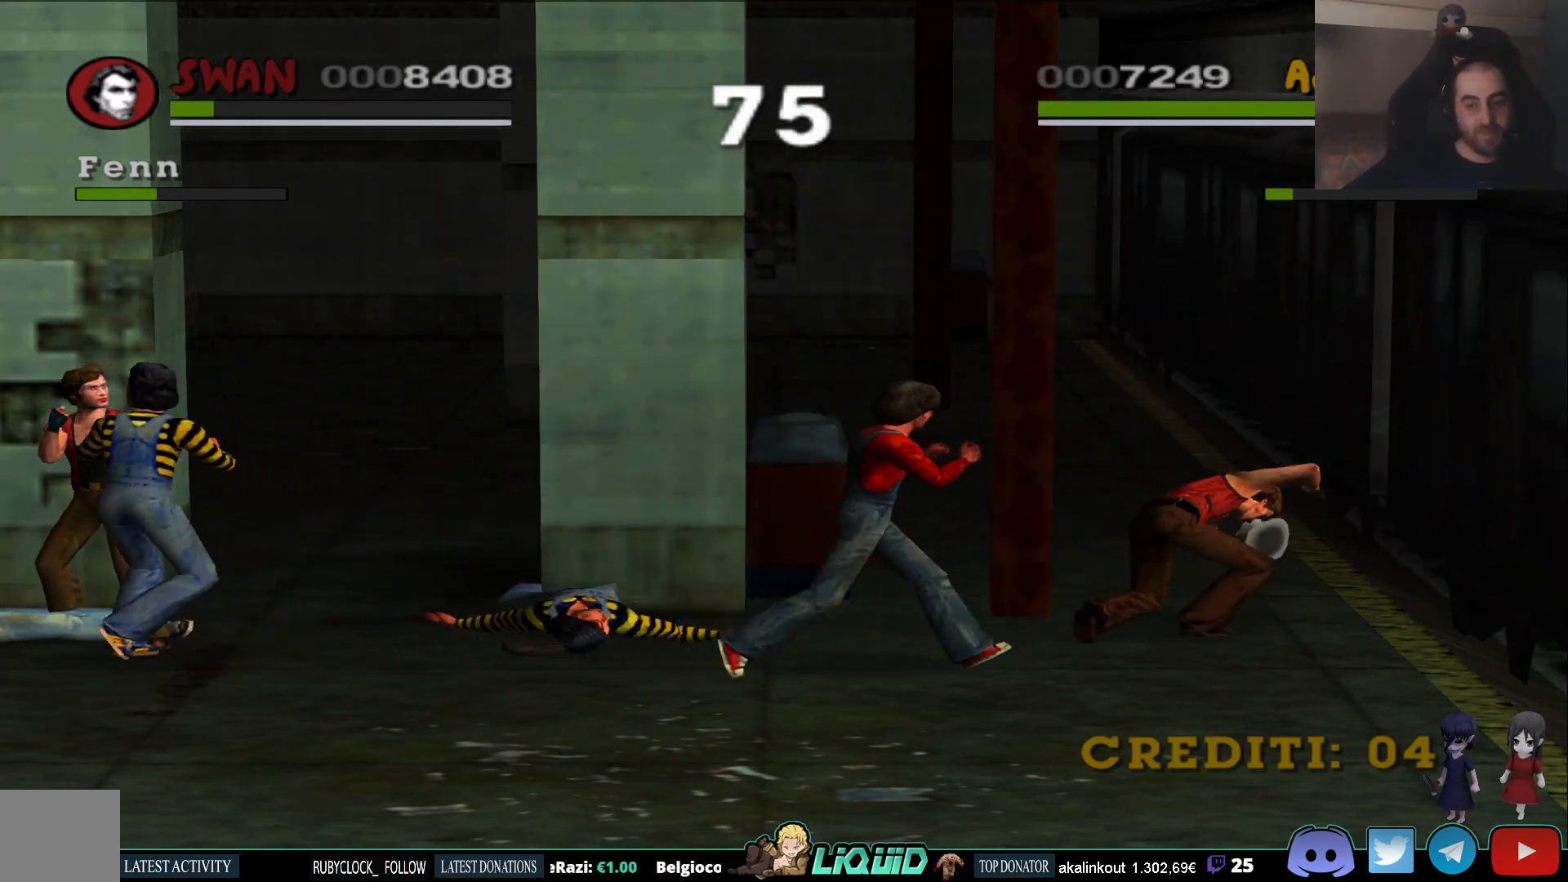
{"buttons": ["CIRCLE"], "left_stick": "down", "right_stick": "center", "events": [[100, "CIRCLE", "down"], [217, "CIRCLE", "up"], [267, "CIRCLE", "down"], [367, "CIRCLE", "up"], [433, "CIRCLE", "down"], [483, "left_stick", "down"]]}
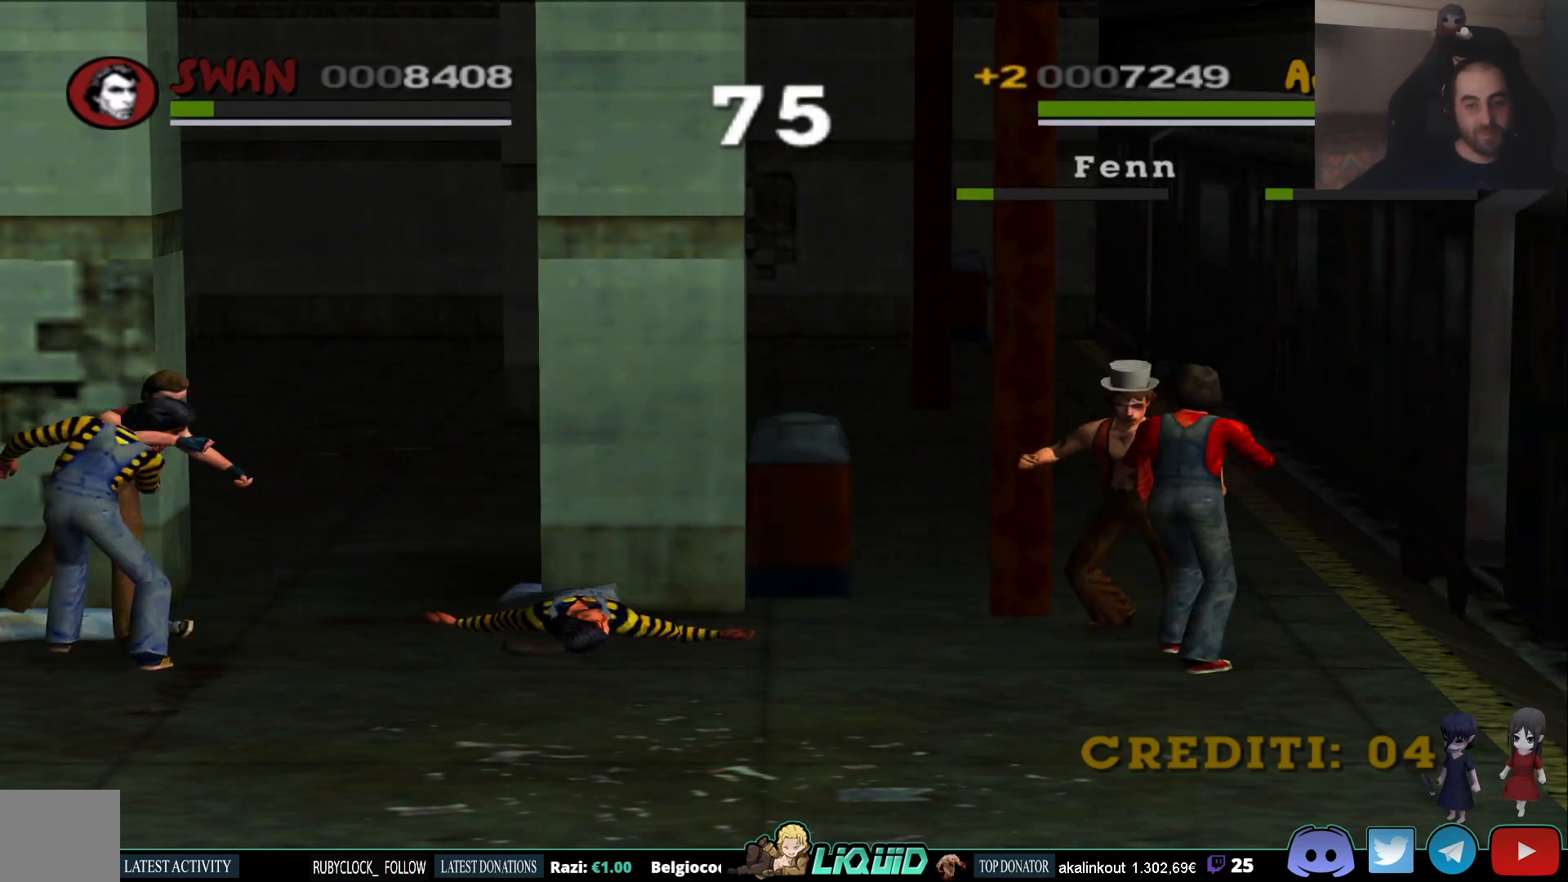
{"buttons": ["CIRCLE"], "left_stick": "down-left", "right_stick": "center", "events": [[17, "CIRCLE", "up"], [83, "CIRCLE", "down"], [183, "CIRCLE", "up"], [233, "CIRCLE", "down"], [333, "CIRCLE", "up"], [400, "left_stick", "down-left"], [467, "CIRCLE", "down"]]}
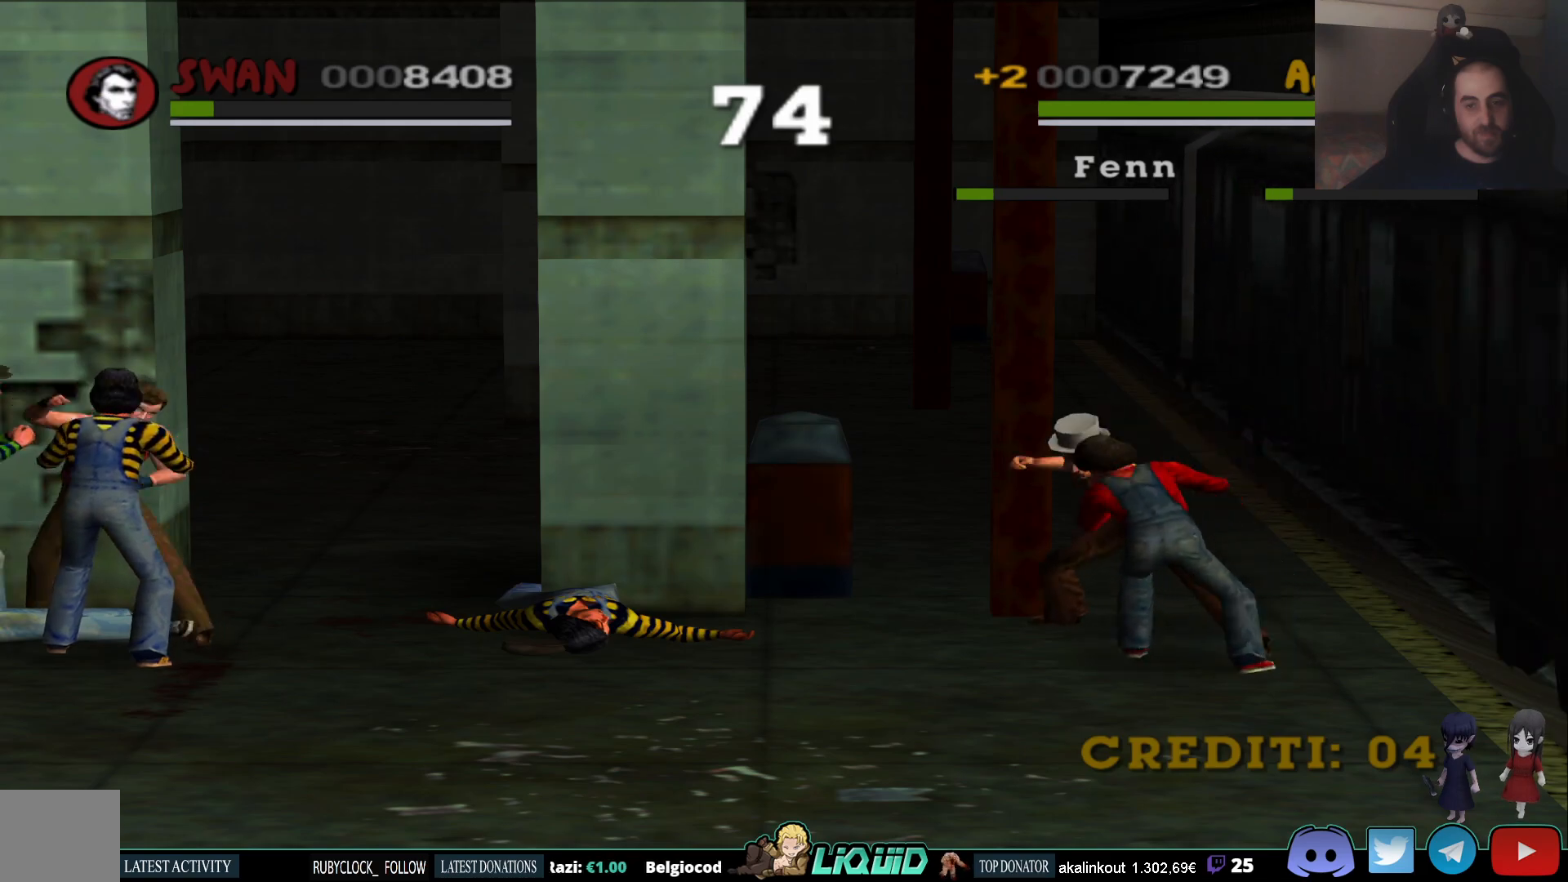
{"buttons": ["CIRCLE"], "left_stick": "left", "right_stick": "center", "events": [[83, "CIRCLE", "up"], [150, "CIRCLE", "down"], [250, "left_stick", "left"], [267, "CIRCLE", "up"], [333, "CIRCLE", "down"], [433, "CIRCLE", "up"], [500, "CIRCLE", "down"]]}
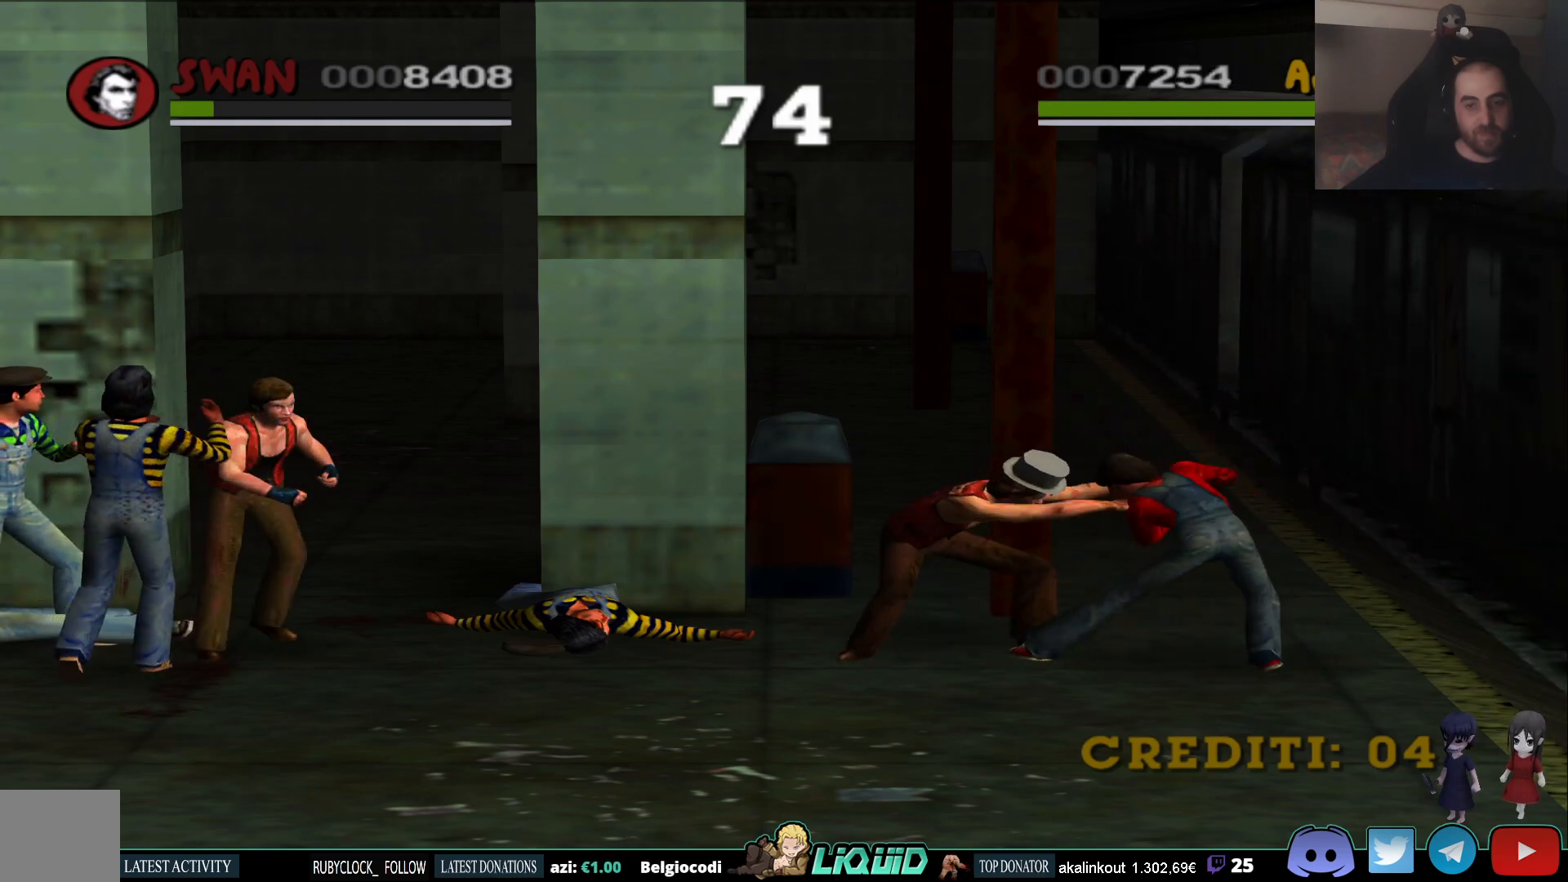
{"buttons": [], "left_stick": "left", "right_stick": "center", "events": [[100, "CIRCLE", "up"], [150, "CIRCLE", "down"], [283, "CIRCLE", "up"]]}
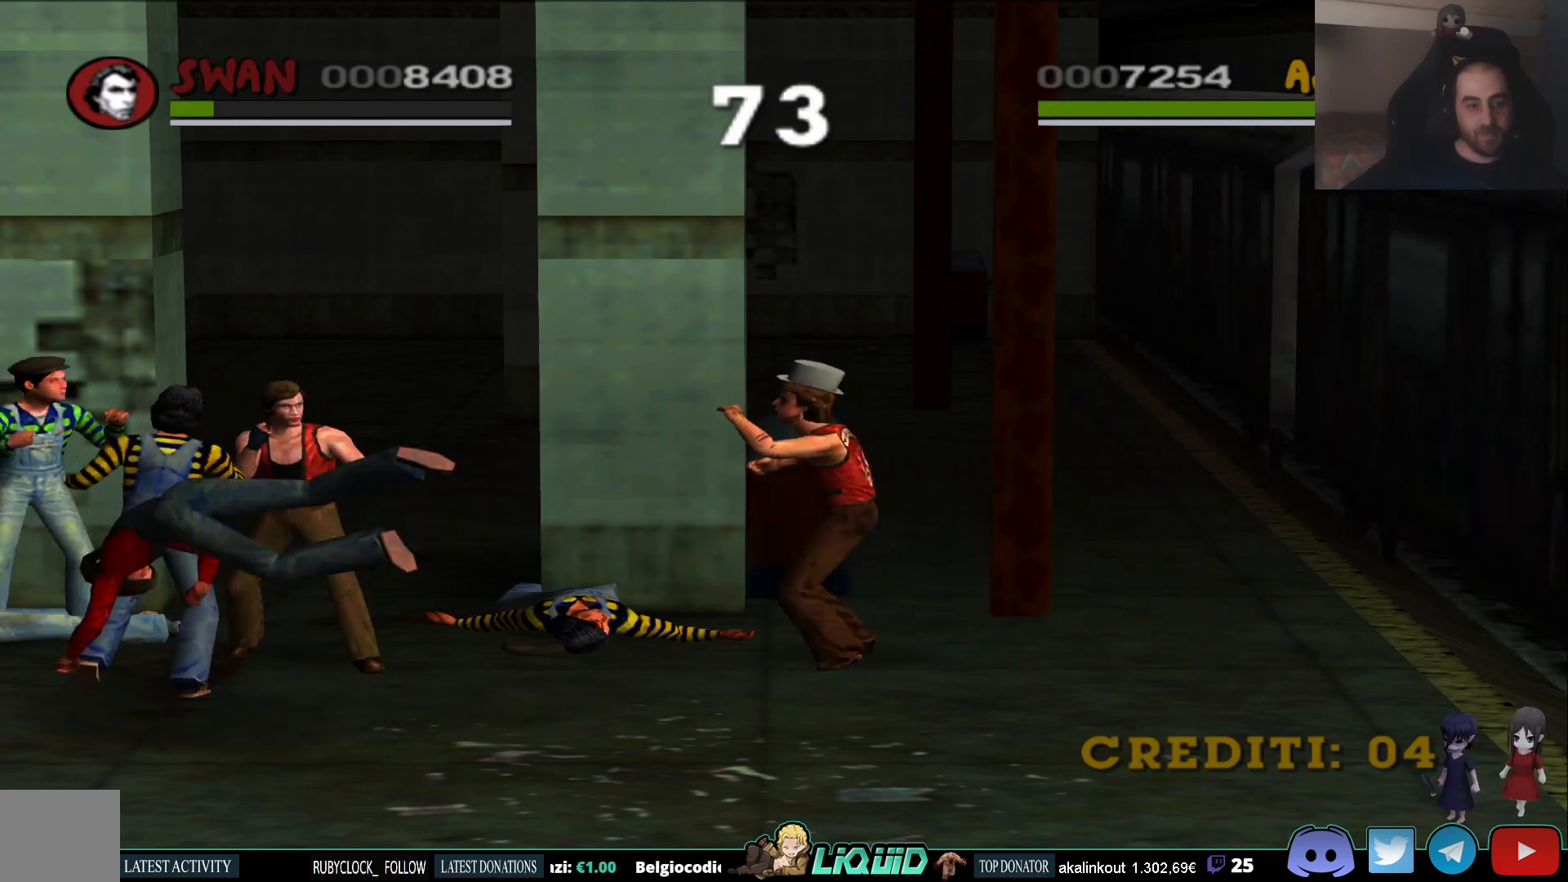
{"buttons": [], "left_stick": "down", "right_stick": "center", "events": [[450, "left_stick", "down"]]}
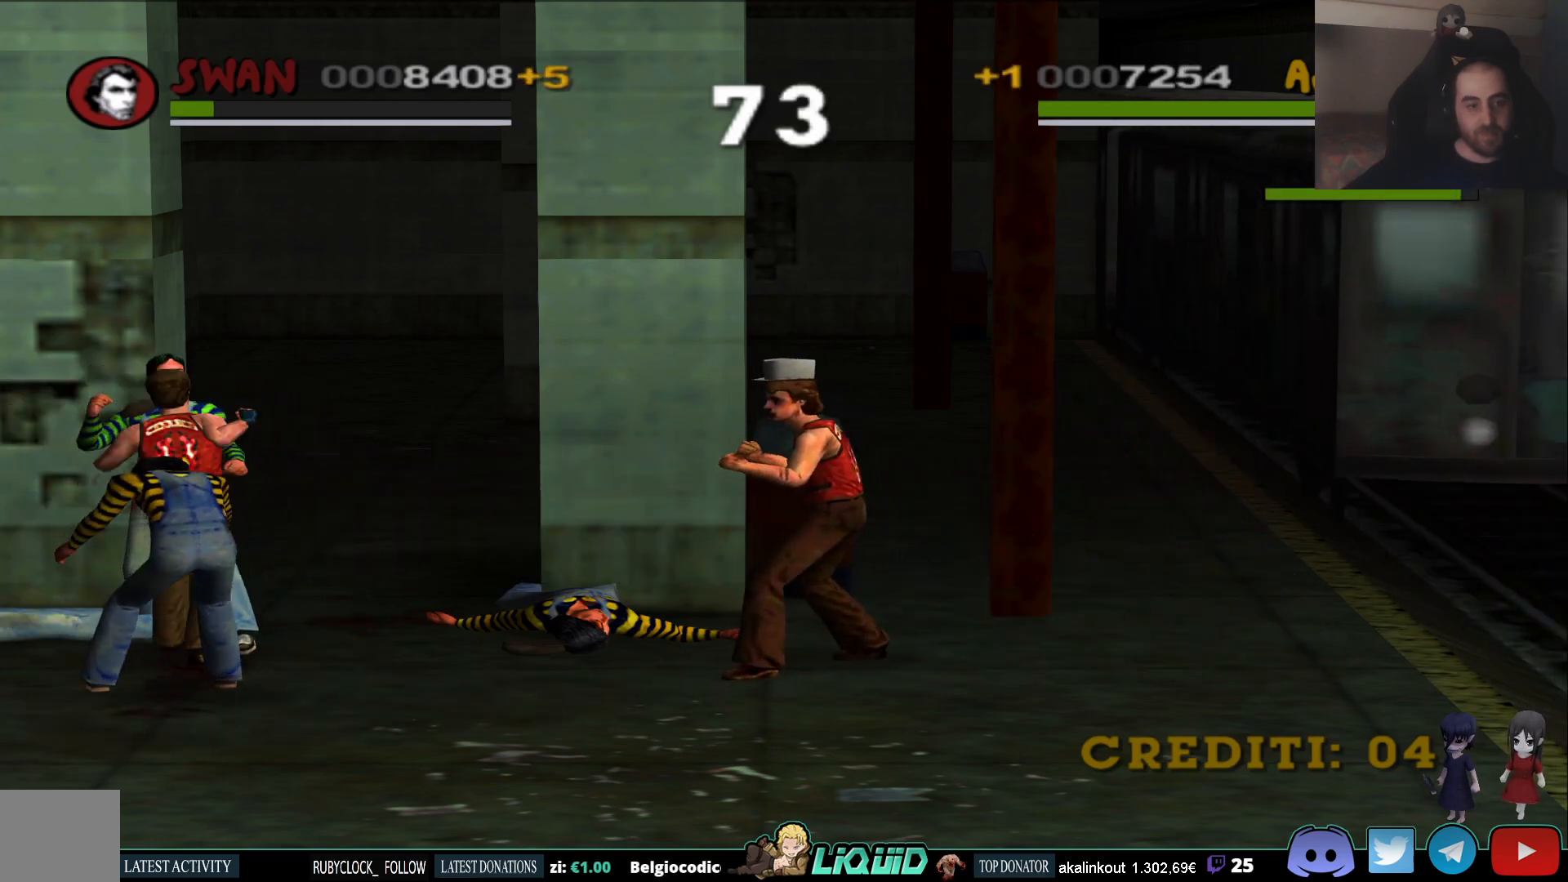
{"buttons": [], "left_stick": "down-left", "right_stick": "center", "events": [[283, "left_stick", "down-left"]]}
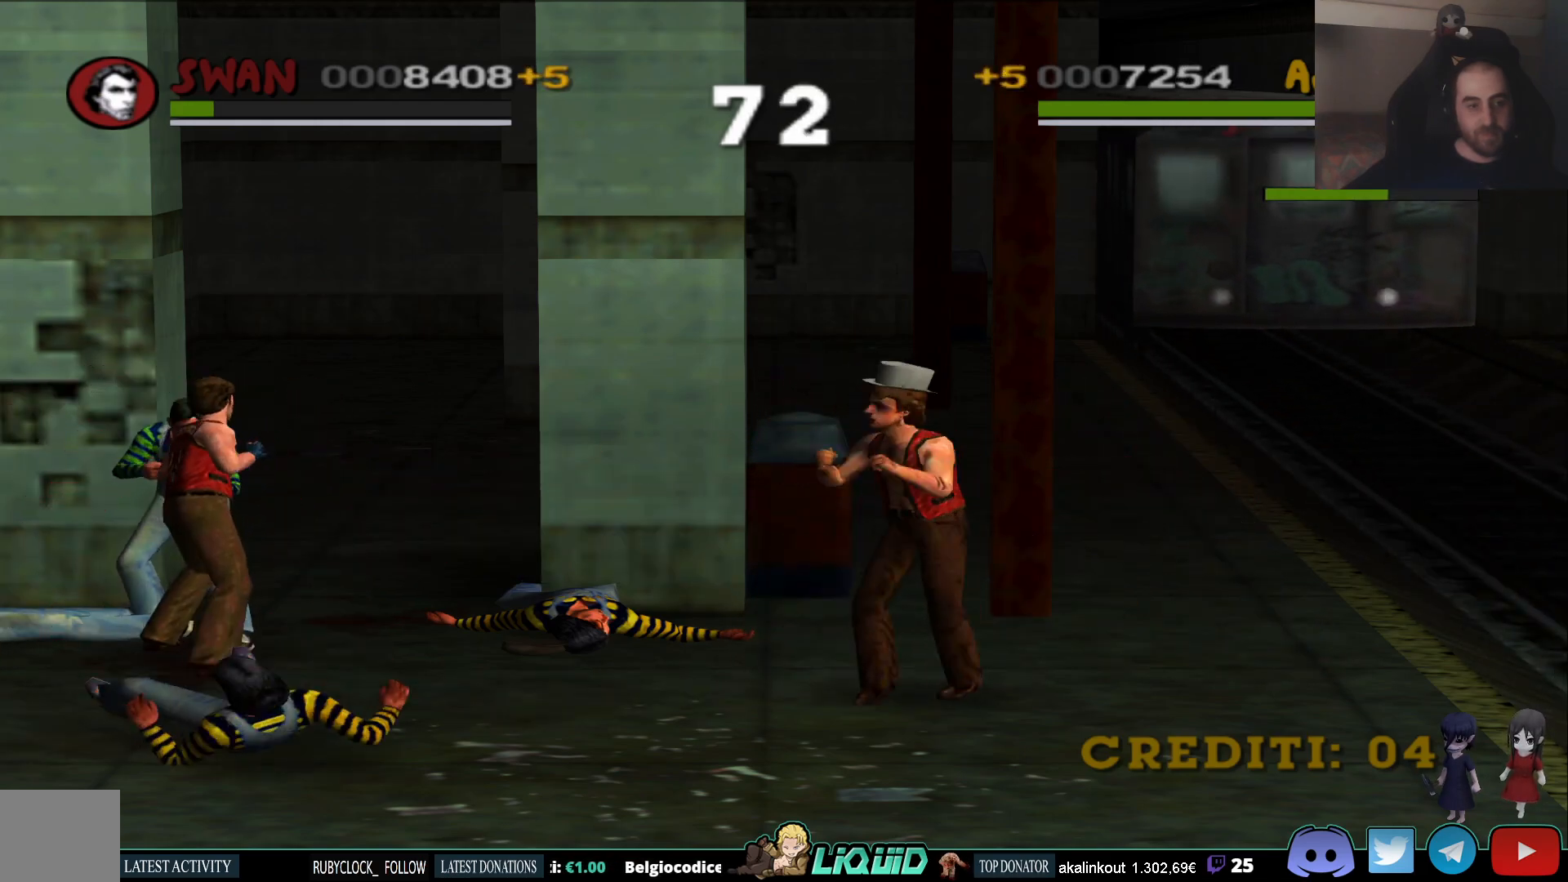
{"buttons": [], "left_stick": "down-left", "right_stick": "center", "events": [[50, "left_stick", "up-left"], [300, "left_stick", "left"], [400, "left_stick", "down-left"]]}
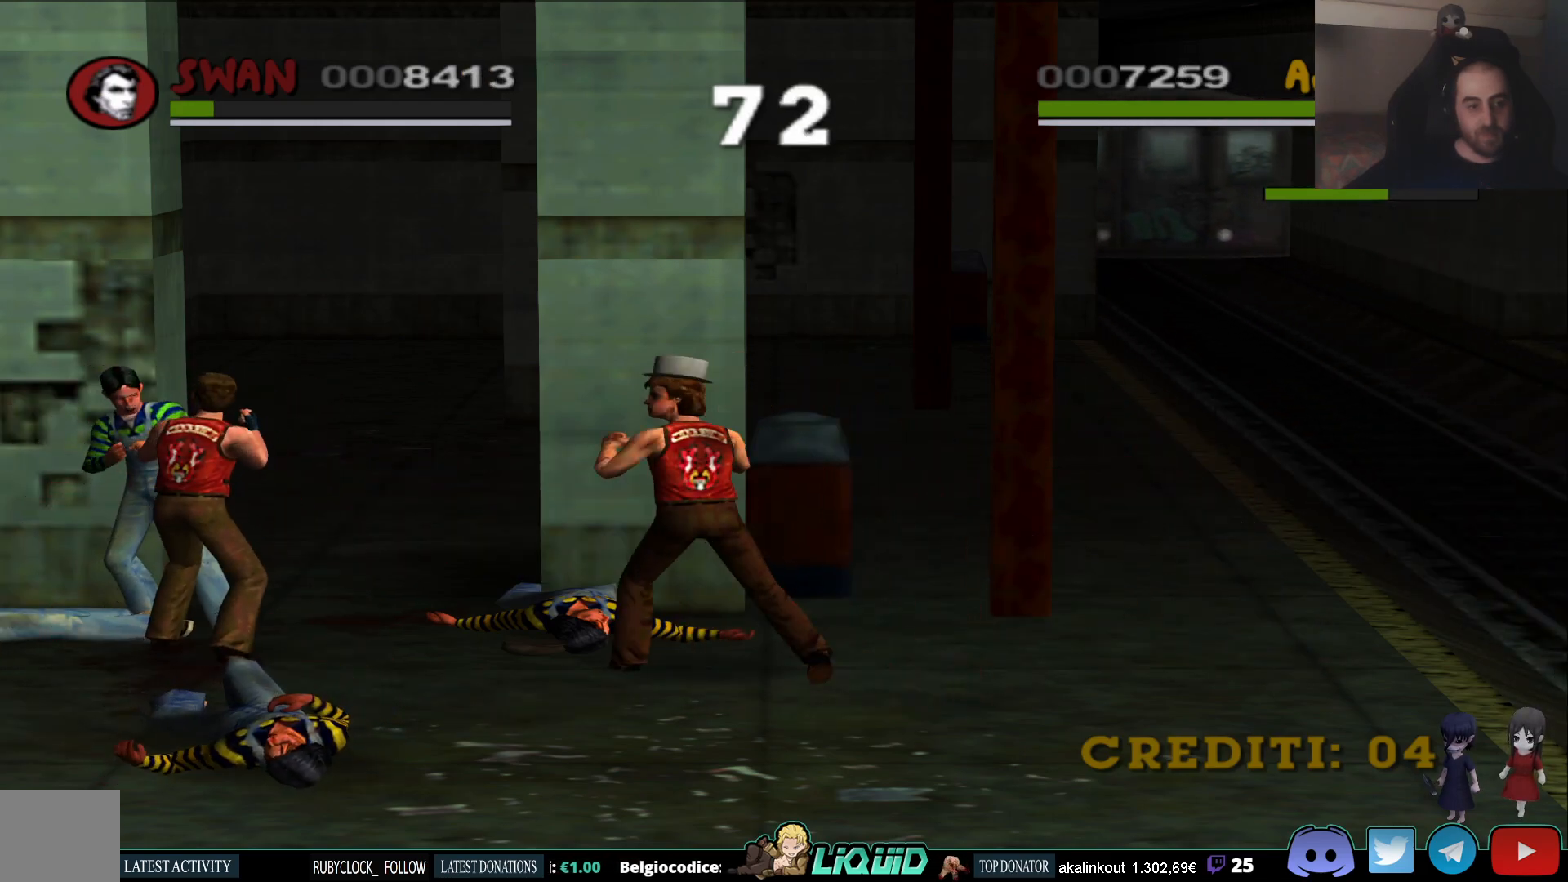
{"buttons": ["SQUARE"], "left_stick": "down-left", "right_stick": "center", "events": [[417, "SQUARE", "down"]]}
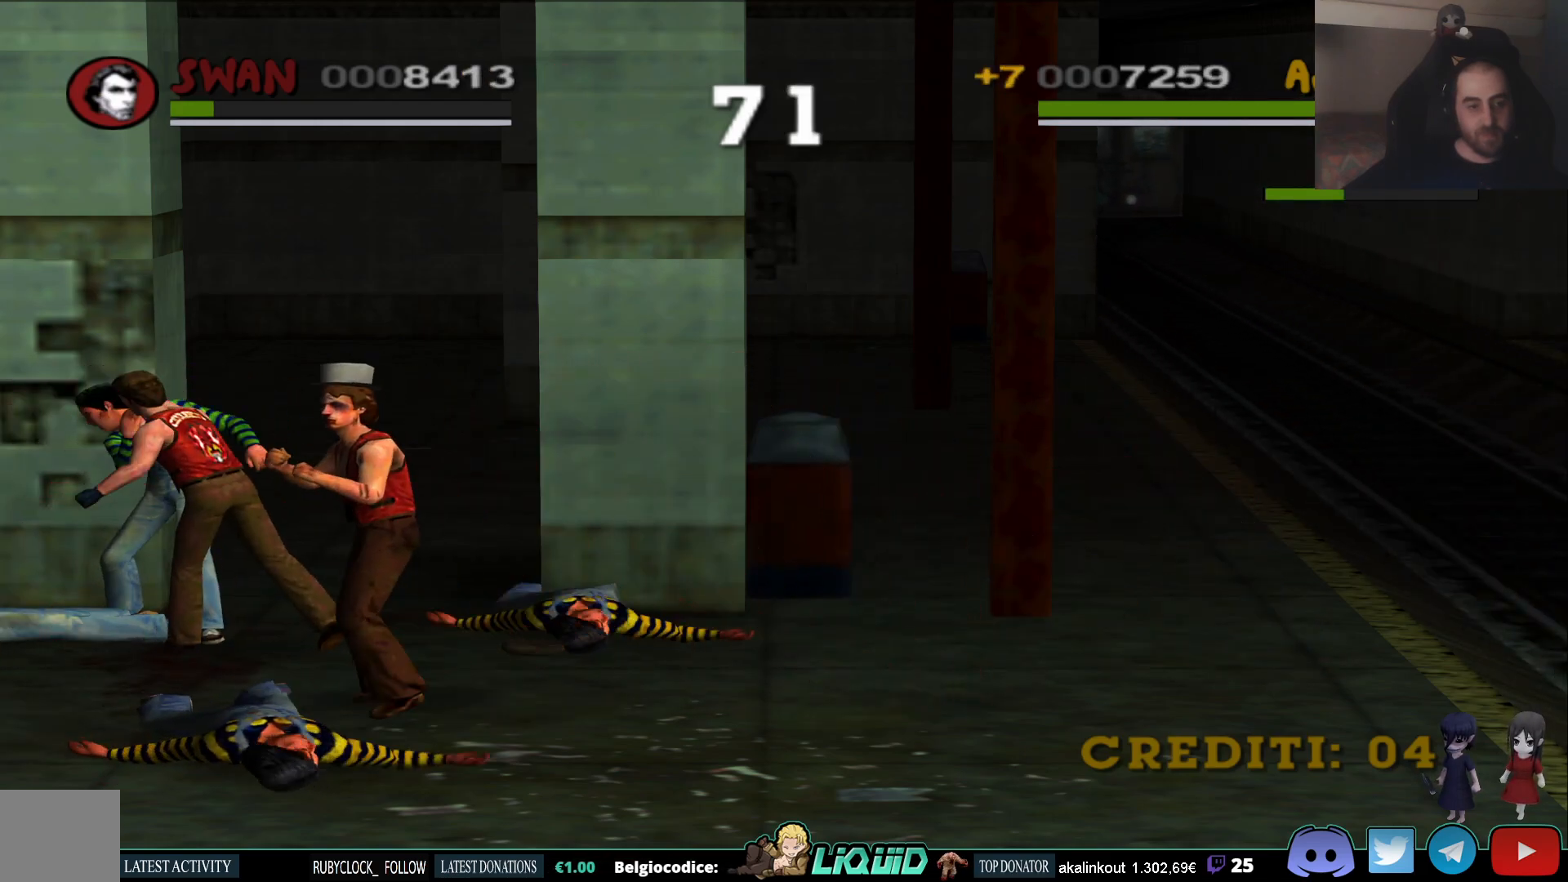
{"buttons": [], "left_stick": "down-left", "right_stick": "center", "events": [[67, "SQUARE", "up"]]}
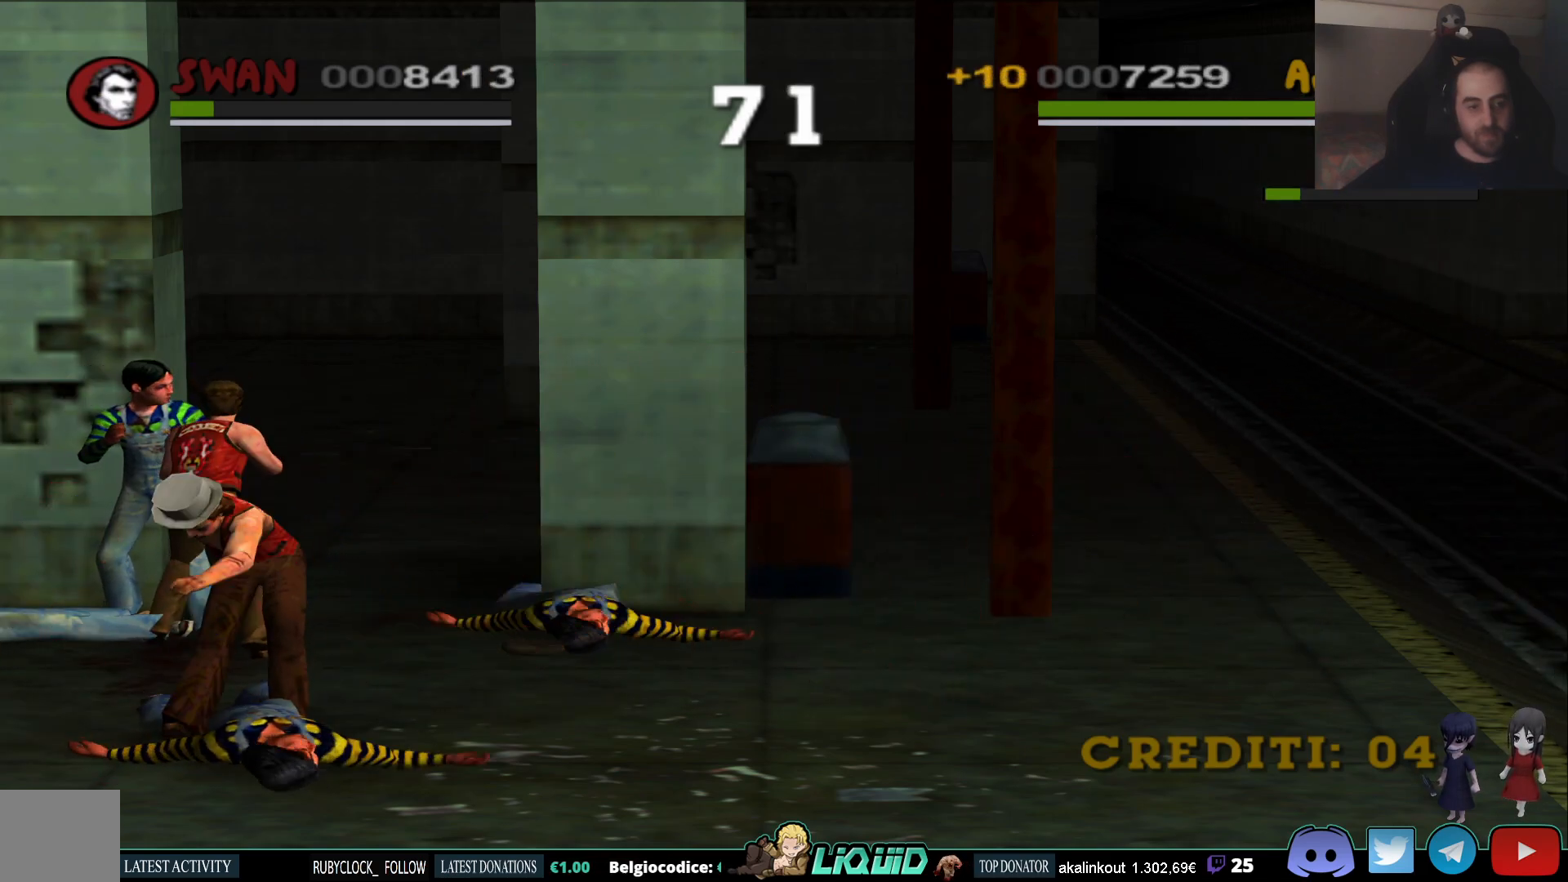
{"buttons": [], "left_stick": "down", "right_stick": "center", "events": [[17, "left_stick", "center"], [267, "left_stick", "down-right"], [350, "SQUARE", "down"], [367, "left_stick", "down"], [500, "SQUARE", "up"]]}
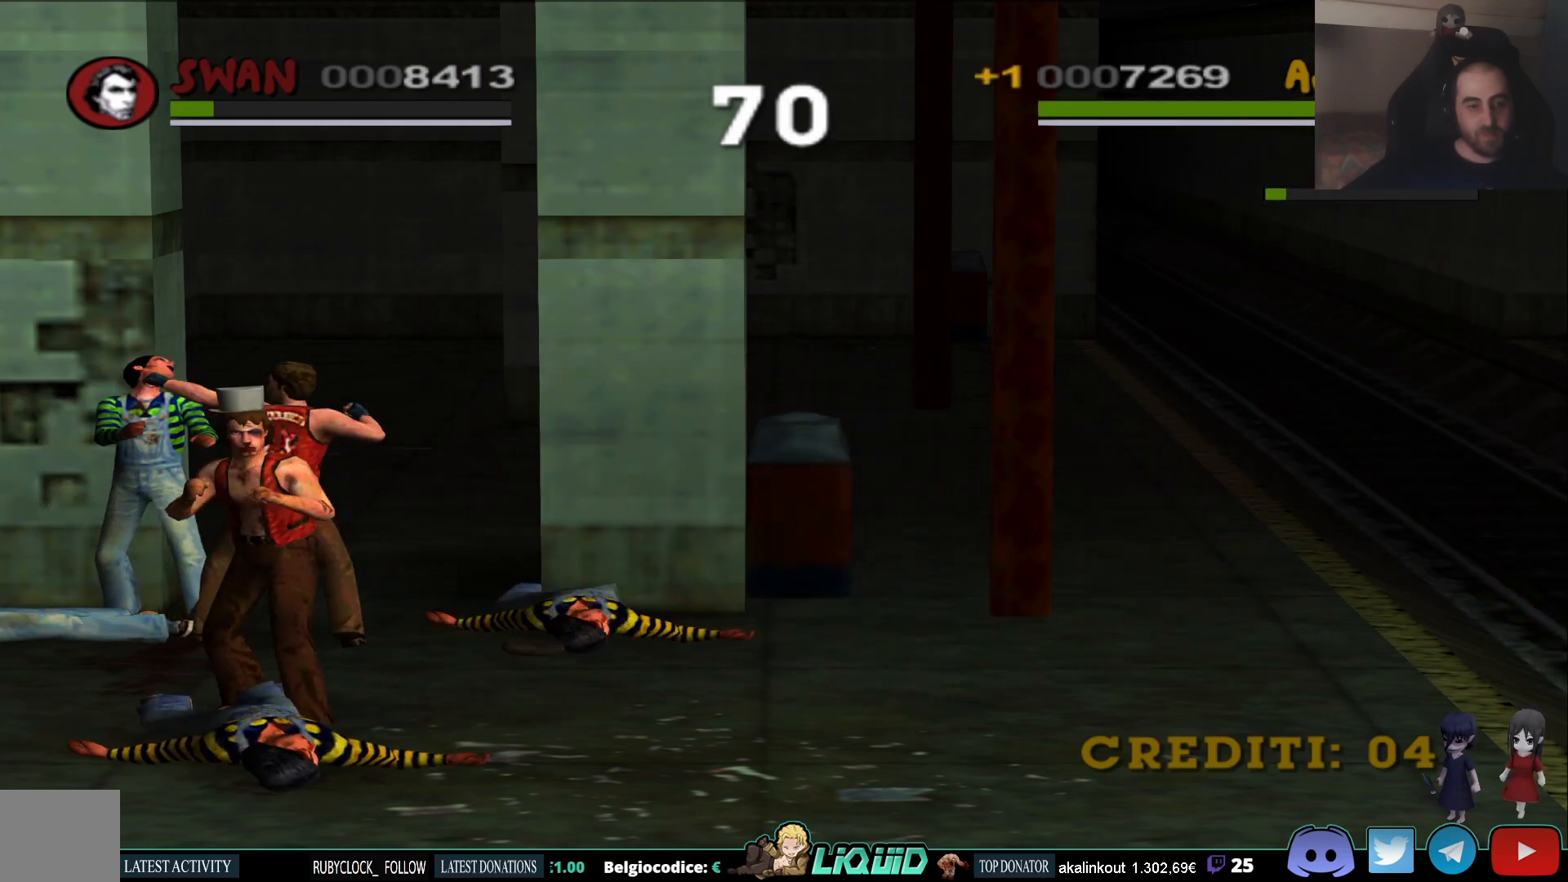
{"buttons": [], "left_stick": "down", "right_stick": "center", "events": [[67, "SQUARE", "down"], [183, "SQUARE", "up"]]}